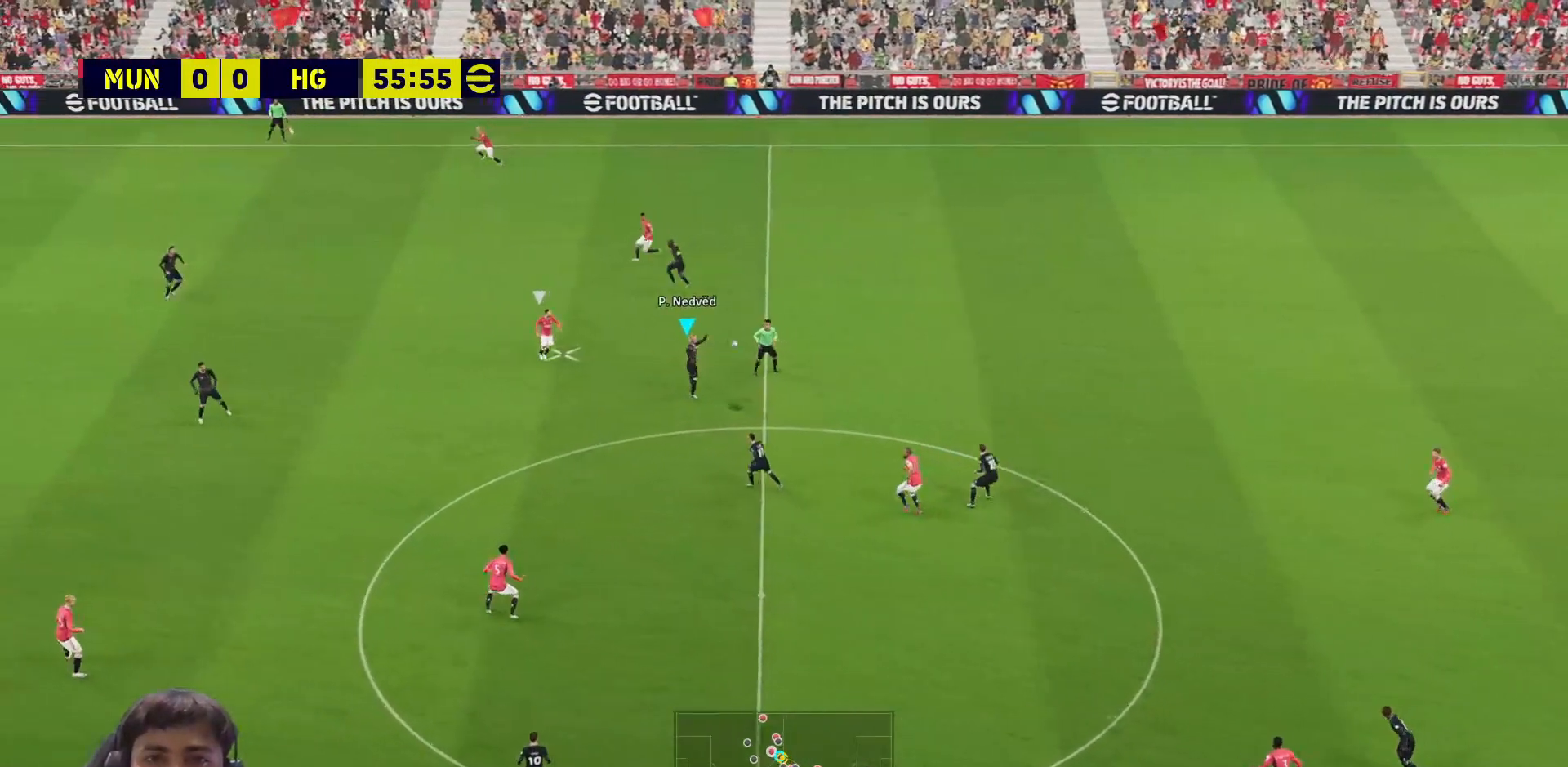
Gameplay with a controller (PlayStation layout); each line is a JSON object with the inputs held at the frame after it. "events" lists button and stick changes between this image and that frame as [ms after this image, input, new state], when the widget could be followed in between.
{"buttons": ["R1", "L3"], "left_stick": "up-right", "right_stick": "center", "events": [[233, "SQUARE", "up"], [300, "R1", "down"]]}
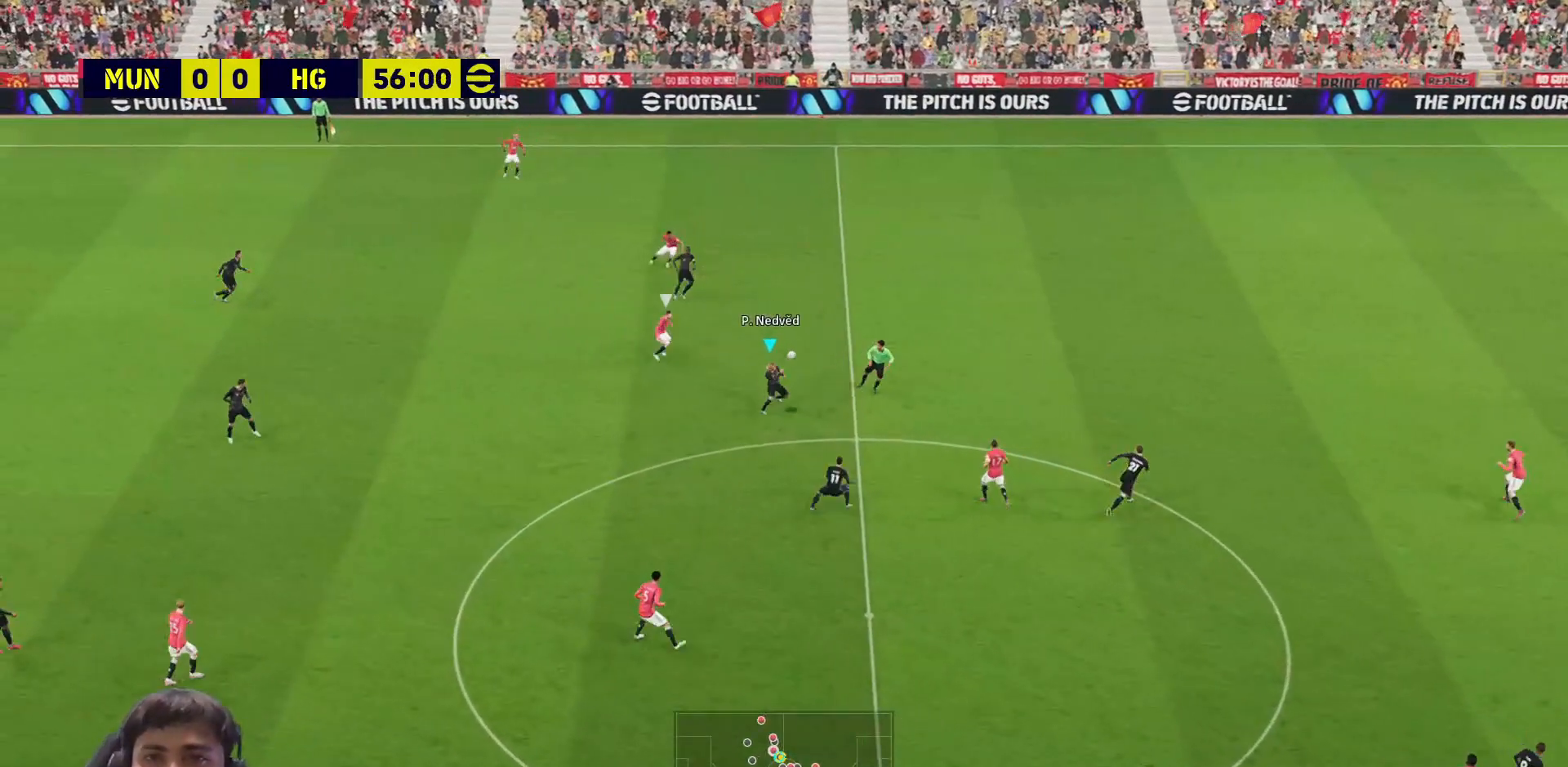
{"buttons": ["L3"], "left_stick": "up-right", "right_stick": "center", "events": [[50, "left_stick", "right"], [167, "R1", "up"], [233, "left_stick", "down-right"], [367, "L3", "up"], [367, "left_stick", "up-right"], [433, "L3", "down"]]}
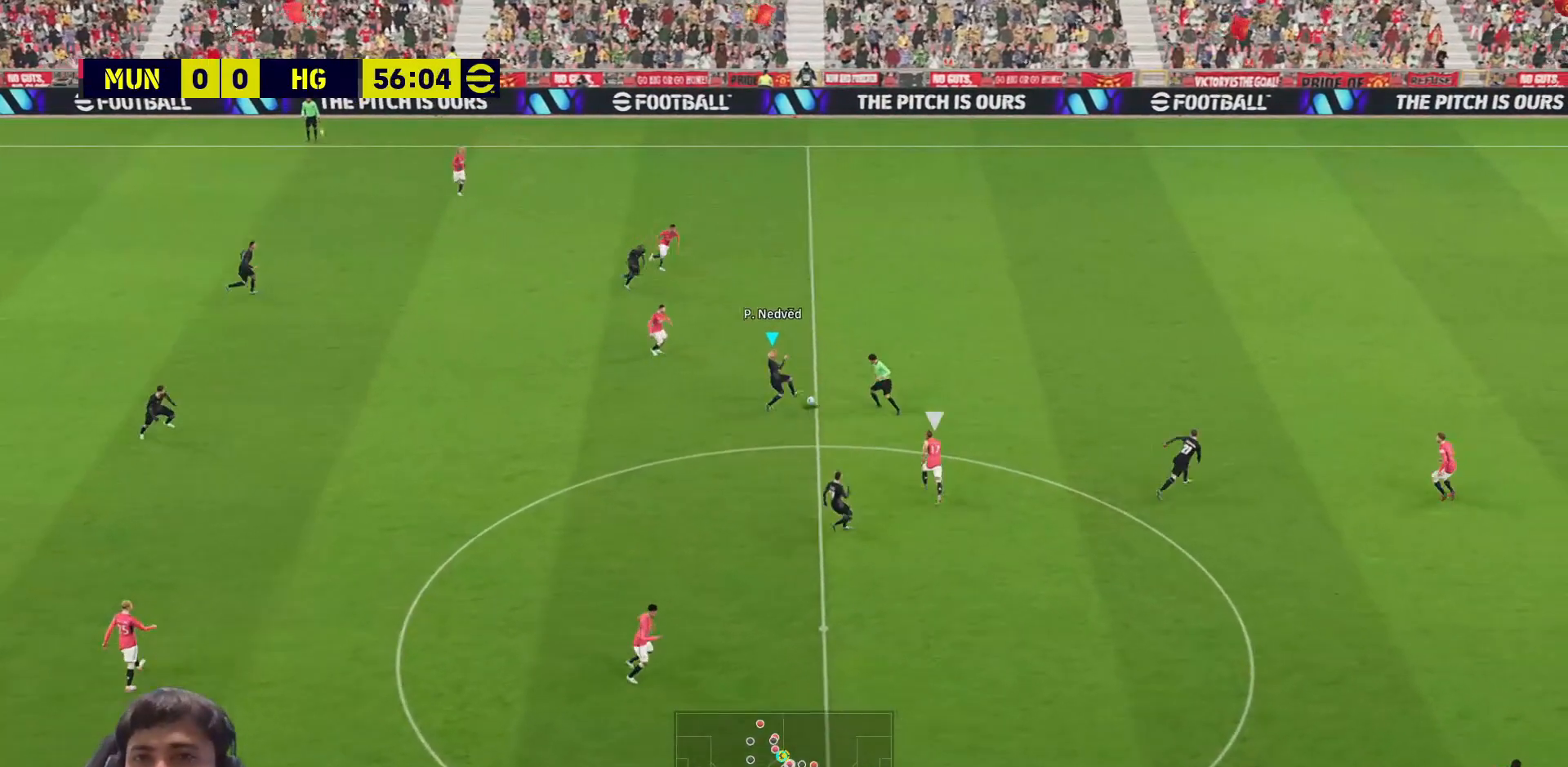
{"buttons": ["TRIANGLE", "L3"], "left_stick": "up-right", "right_stick": "center", "events": [[400, "TRIANGLE", "down"]]}
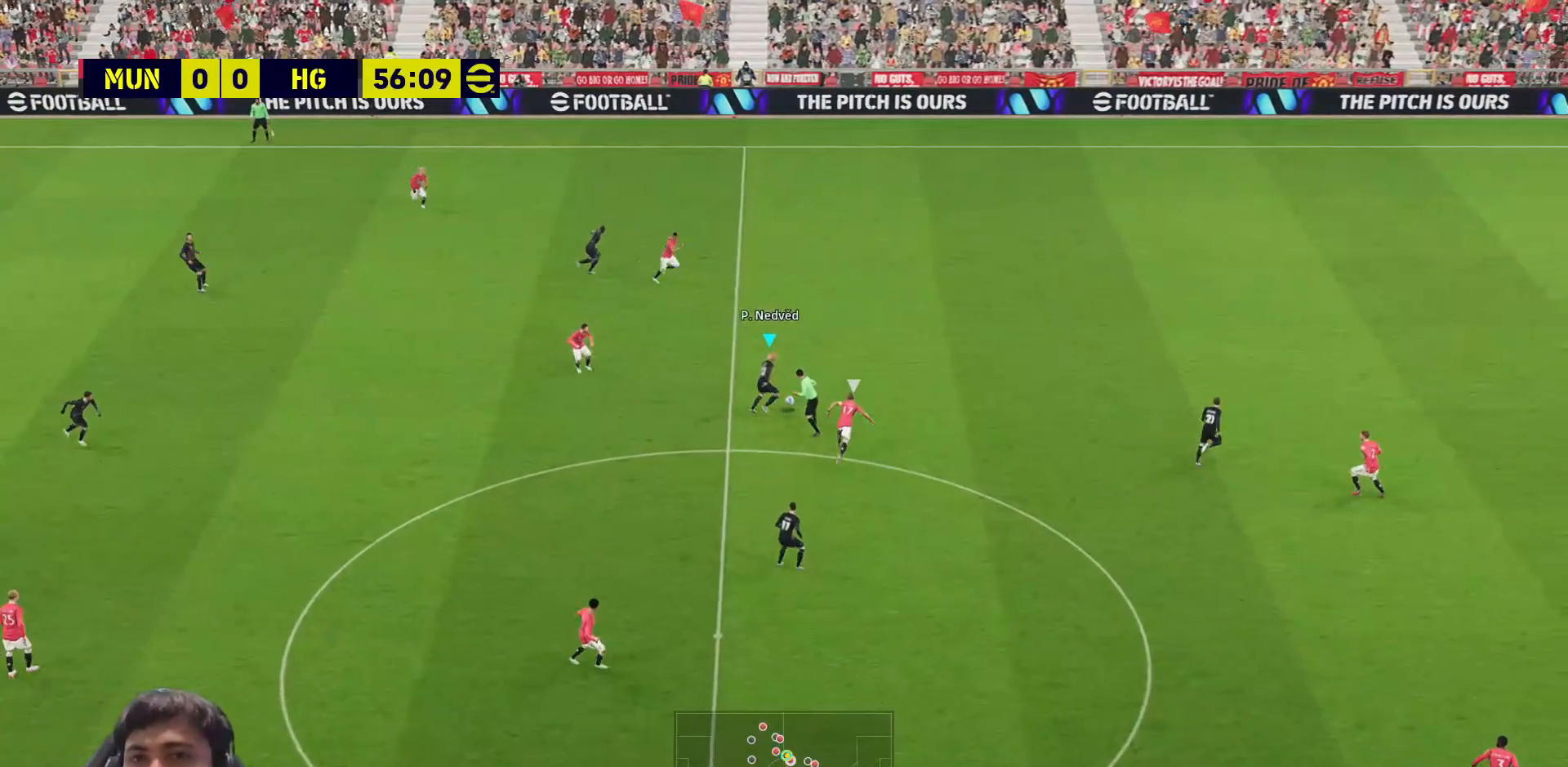
{"buttons": ["L3"], "left_stick": "up-right", "right_stick": "center", "events": [[50, "TRIANGLE", "up"]]}
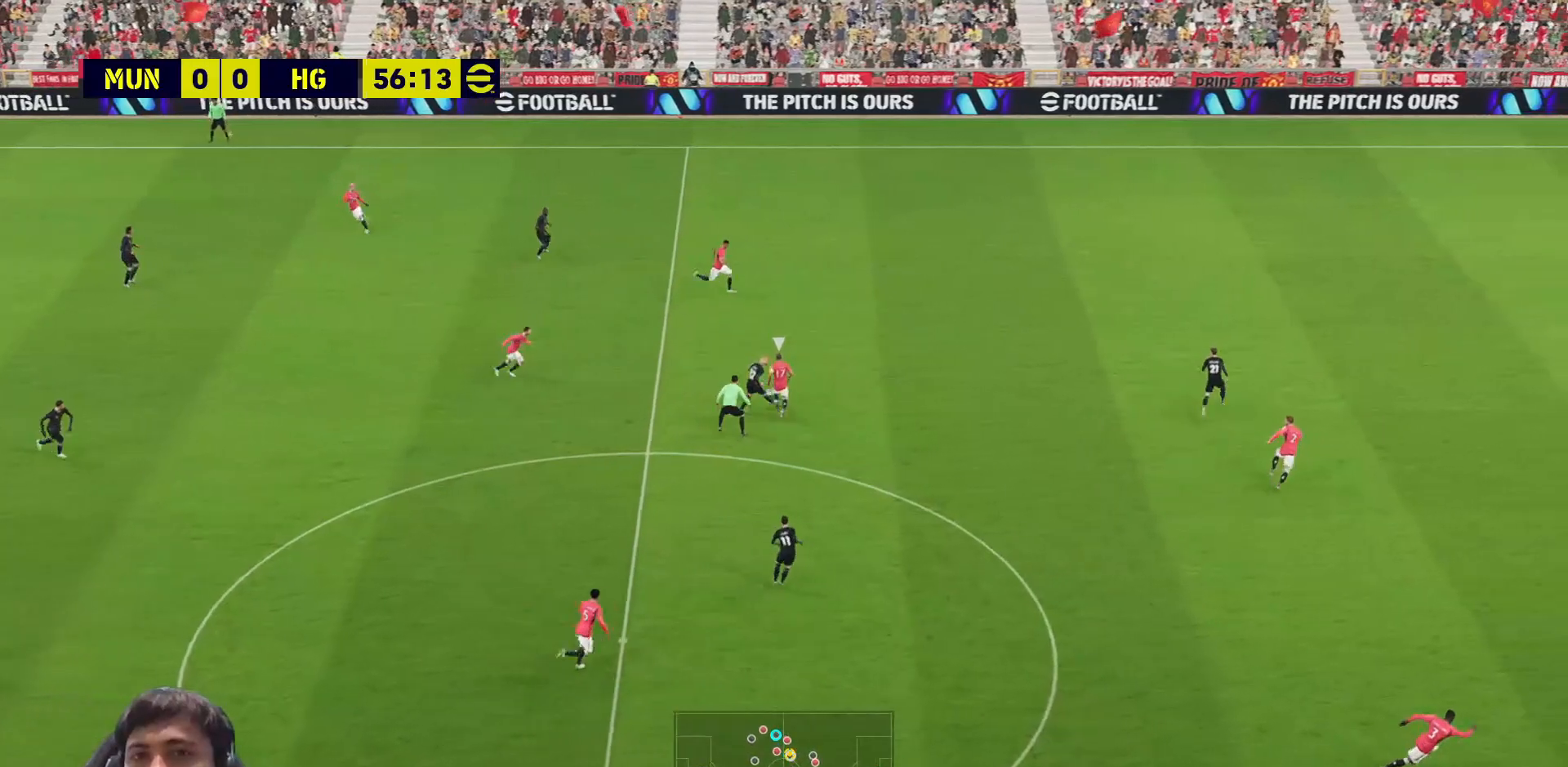
{"buttons": [], "left_stick": "down-right", "right_stick": "center", "events": [[233, "L3", "up"], [417, "left_stick", "down-right"]]}
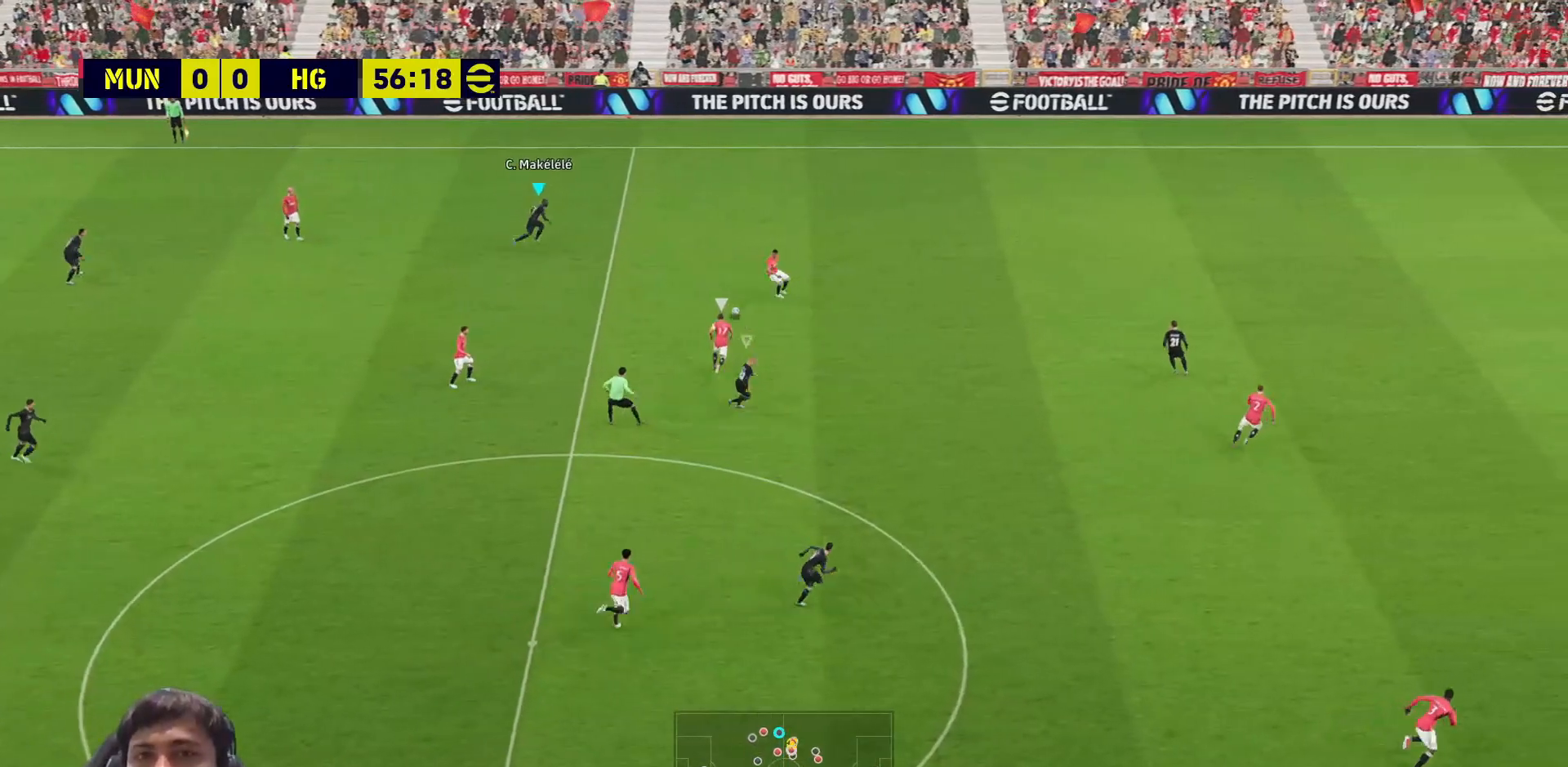
{"buttons": ["L3"], "left_stick": "down-right", "right_stick": "center", "events": [[150, "left_stick", "right"], [317, "L3", "down"], [383, "left_stick", "down-right"]]}
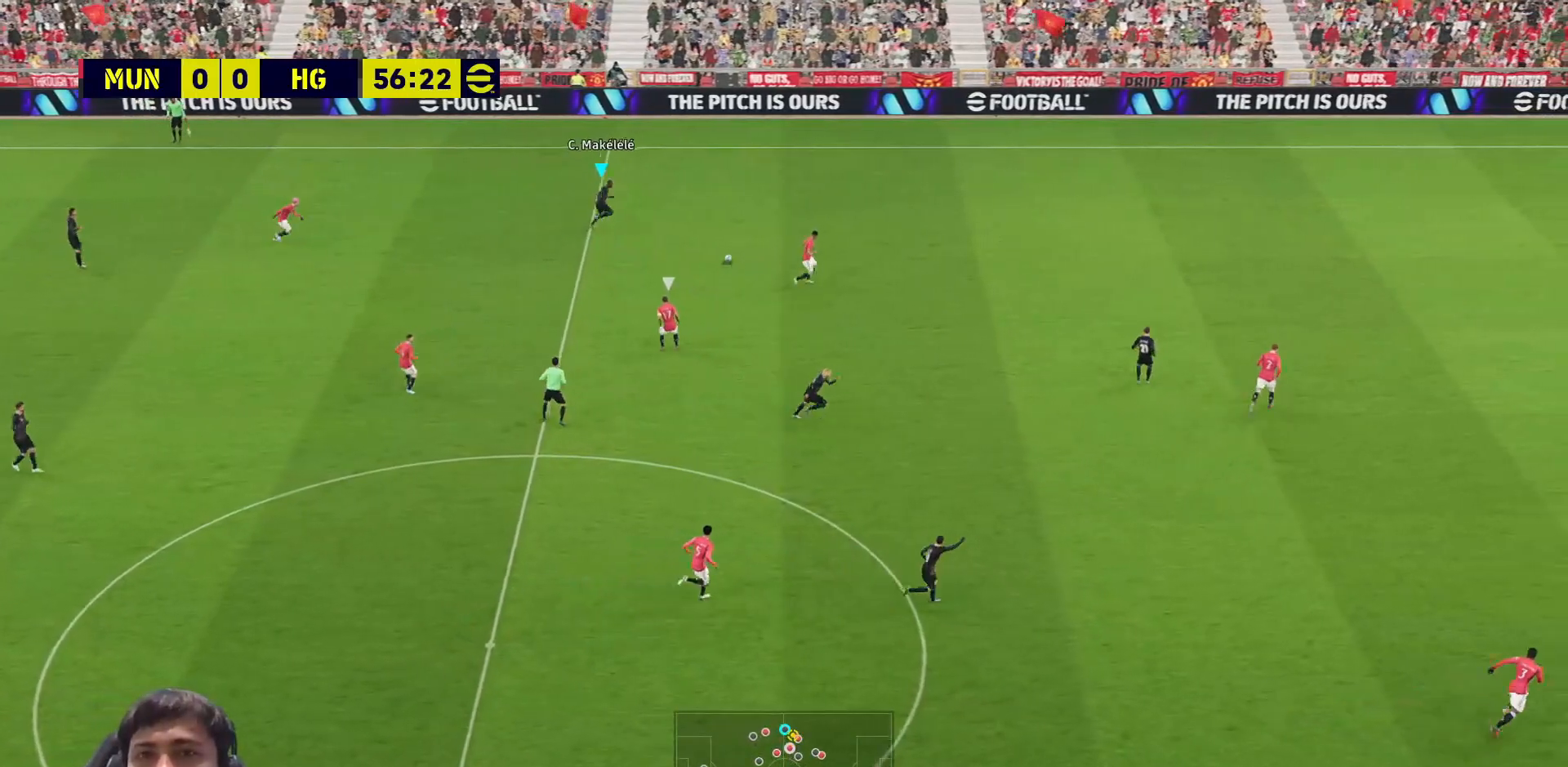
{"buttons": ["L3"], "left_stick": "down-right", "right_stick": "center", "events": [[67, "left_stick", "right"], [167, "left_stick", "down-right"]]}
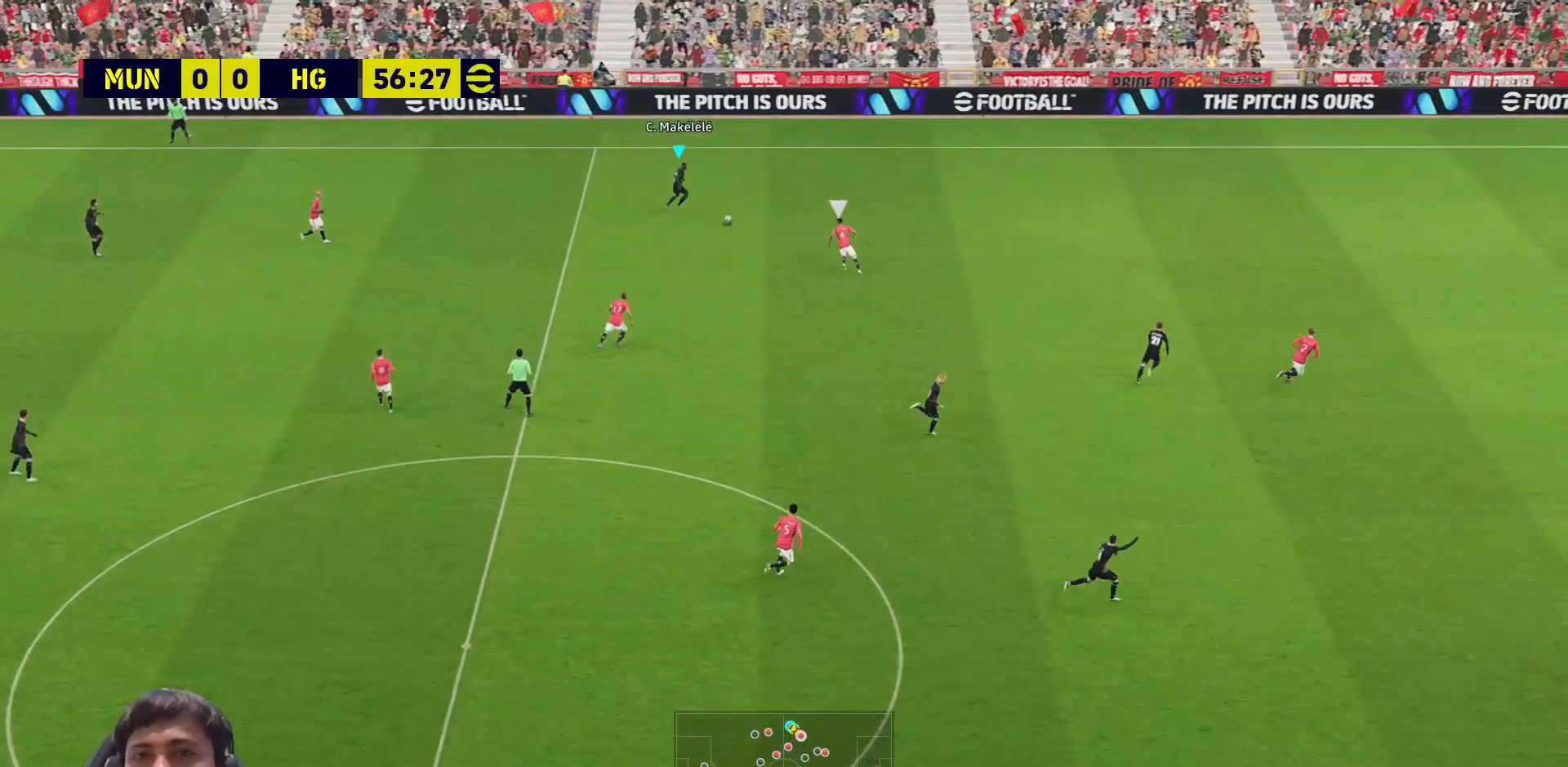
{"buttons": ["L3"], "left_stick": "right", "right_stick": "center", "events": [[233, "TRIANGLE", "down"], [383, "TRIANGLE", "up"], [483, "left_stick", "right"]]}
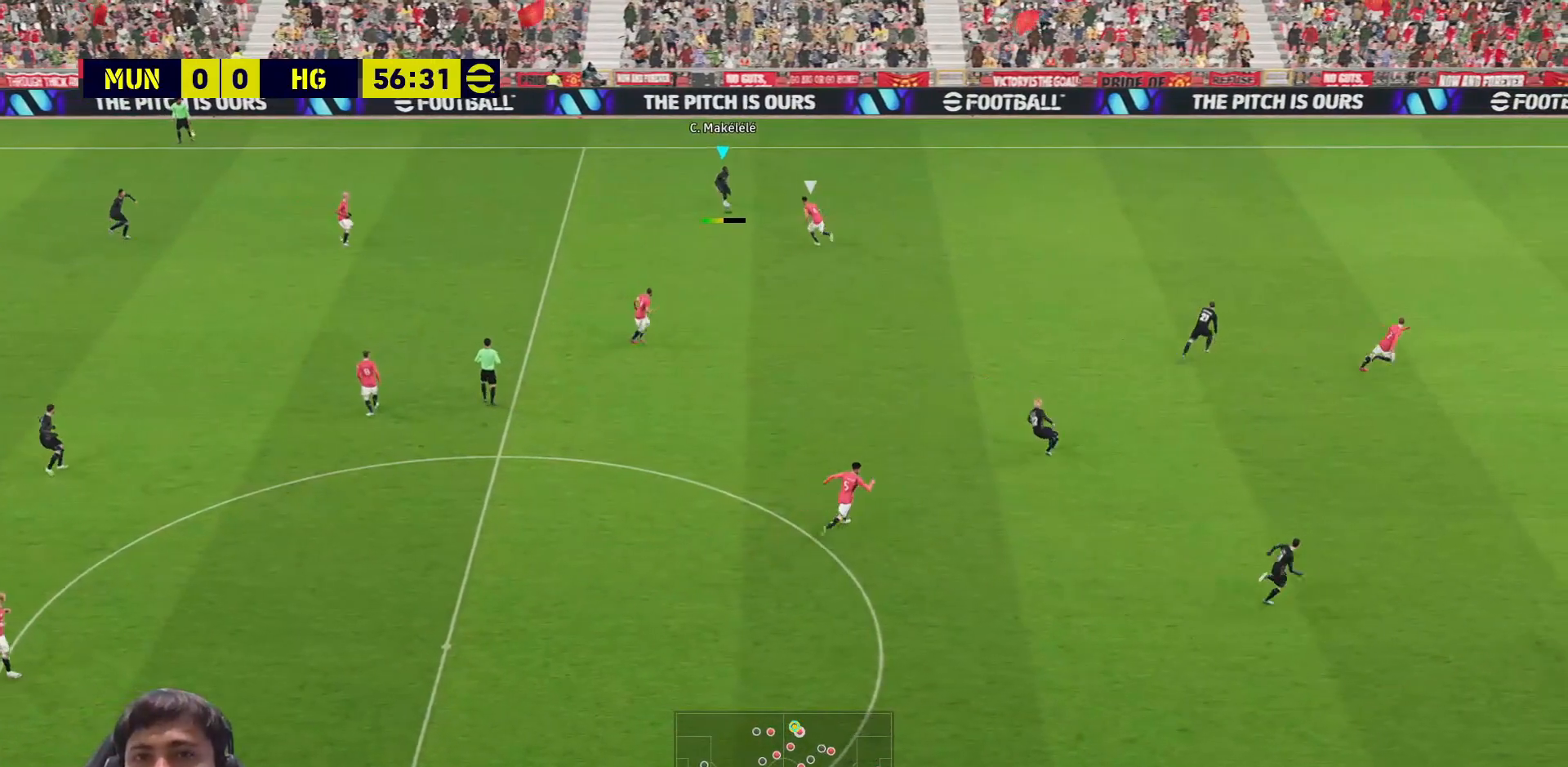
{"buttons": ["L3"], "left_stick": "right", "right_stick": "center", "events": []}
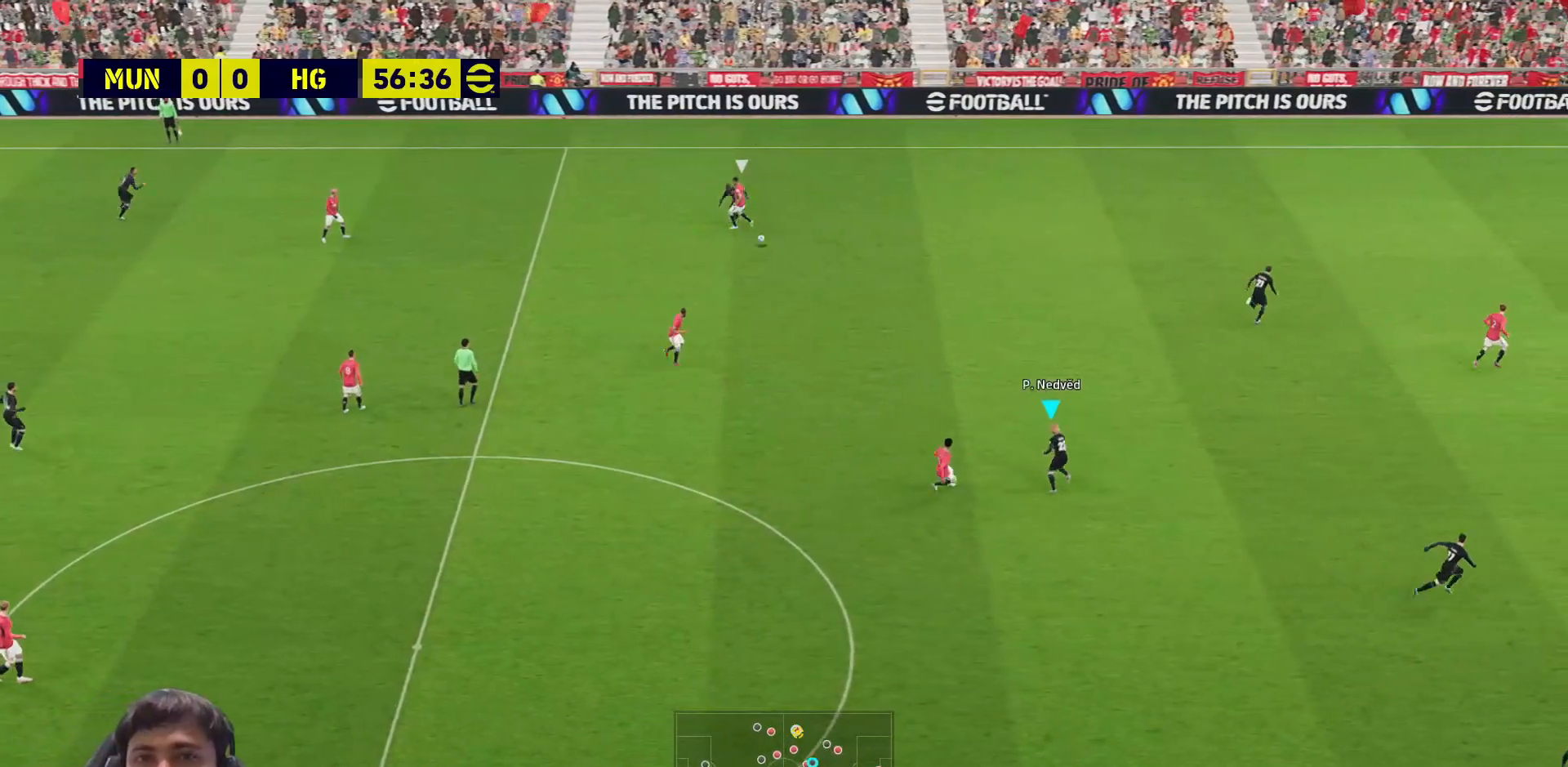
{"buttons": [], "left_stick": "up-right", "right_stick": "center", "events": [[133, "left_stick", "up-right"], [150, "L3", "up"]]}
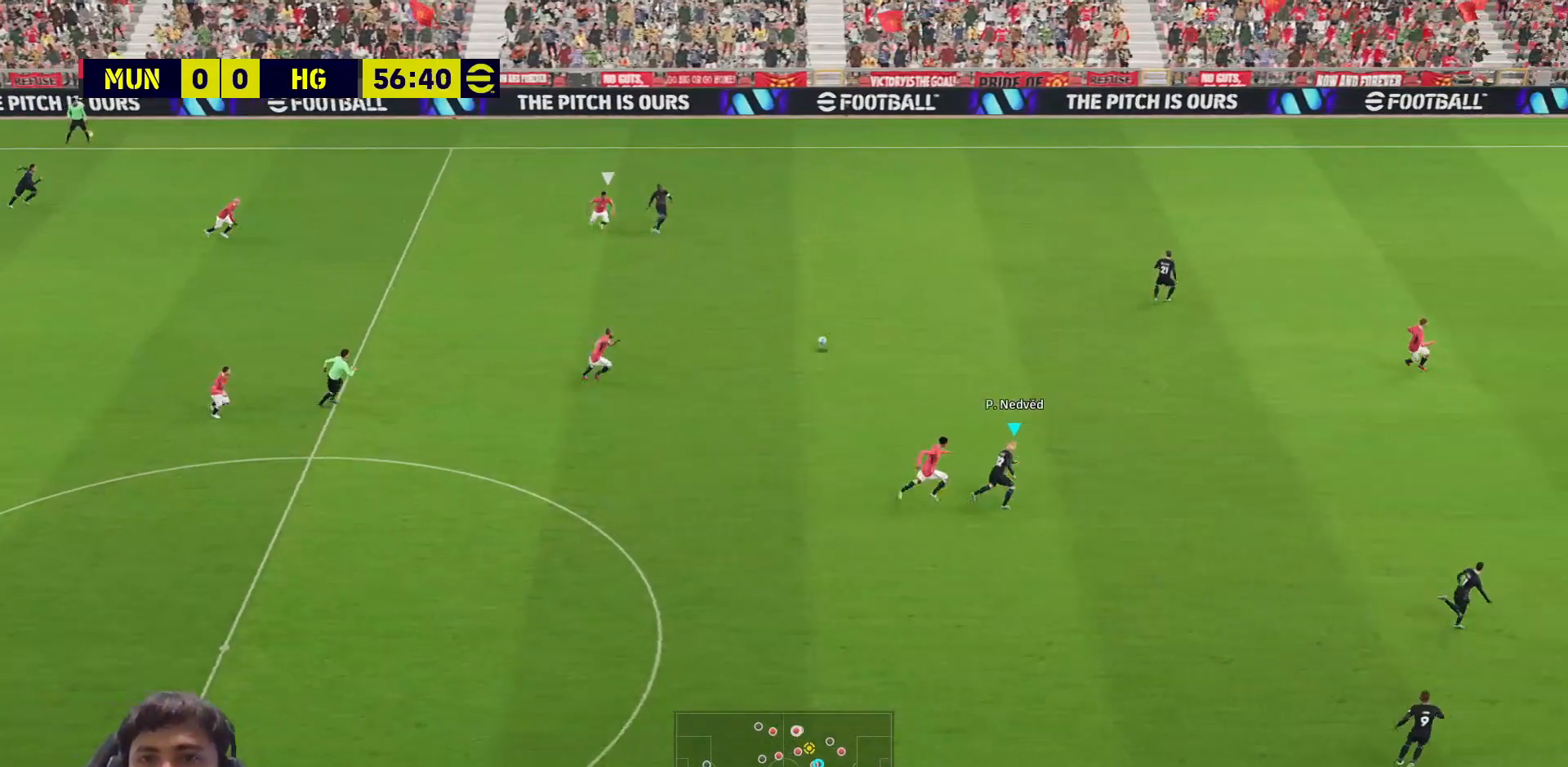
{"buttons": ["L3"], "left_stick": "up-right", "right_stick": "center", "events": [[133, "L3", "down"], [133, "left_stick", "up"], [233, "CROSS", "down"], [233, "L1", "down"], [250, "left_stick", "up-right"], [350, "CROSS", "up"], [350, "L1", "up"]]}
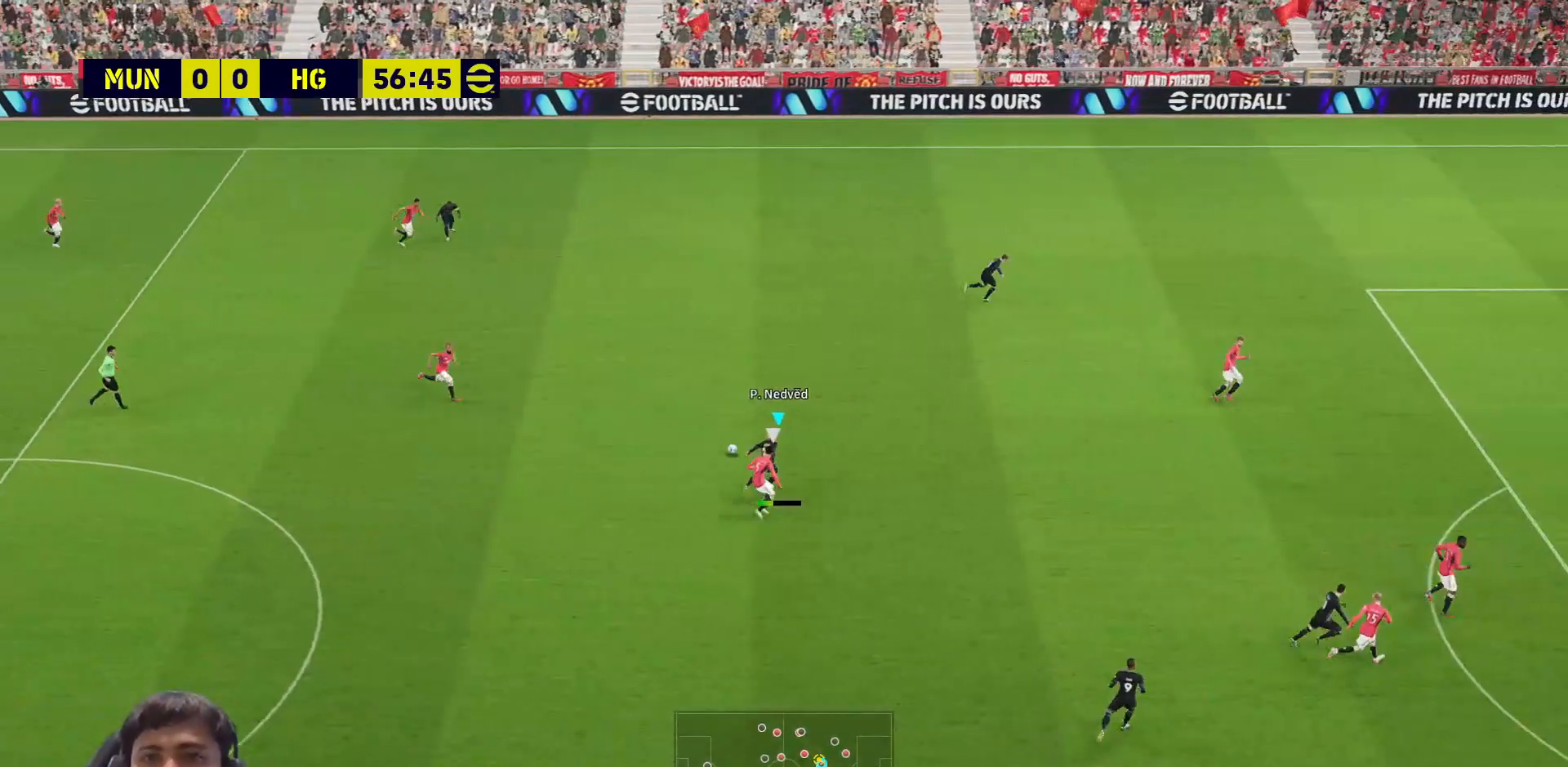
{"buttons": [], "left_stick": "down-right", "right_stick": "center", "events": [[300, "L3", "up"], [483, "left_stick", "down-right"]]}
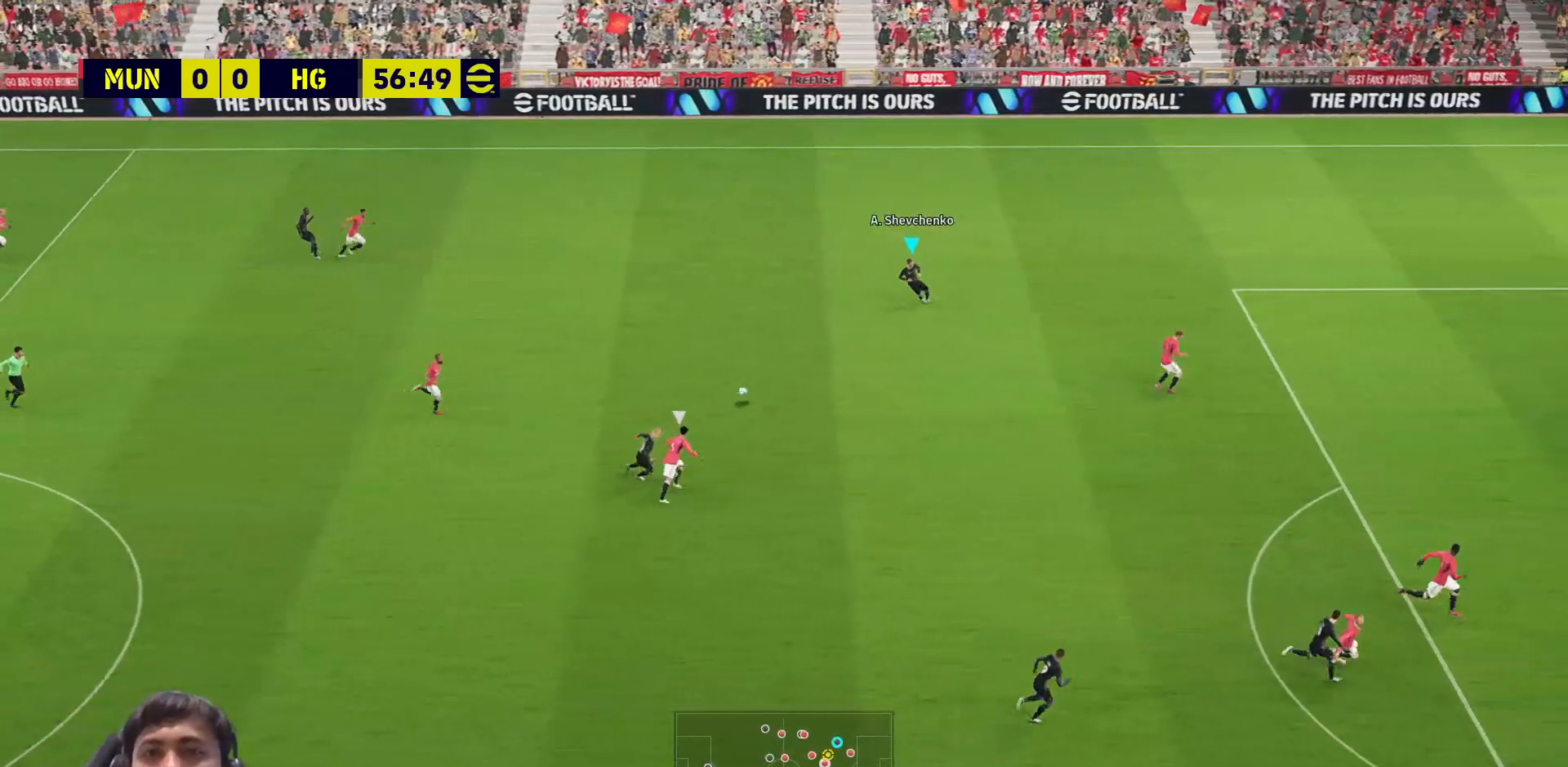
{"buttons": [], "left_stick": "down-right", "right_stick": "center", "events": []}
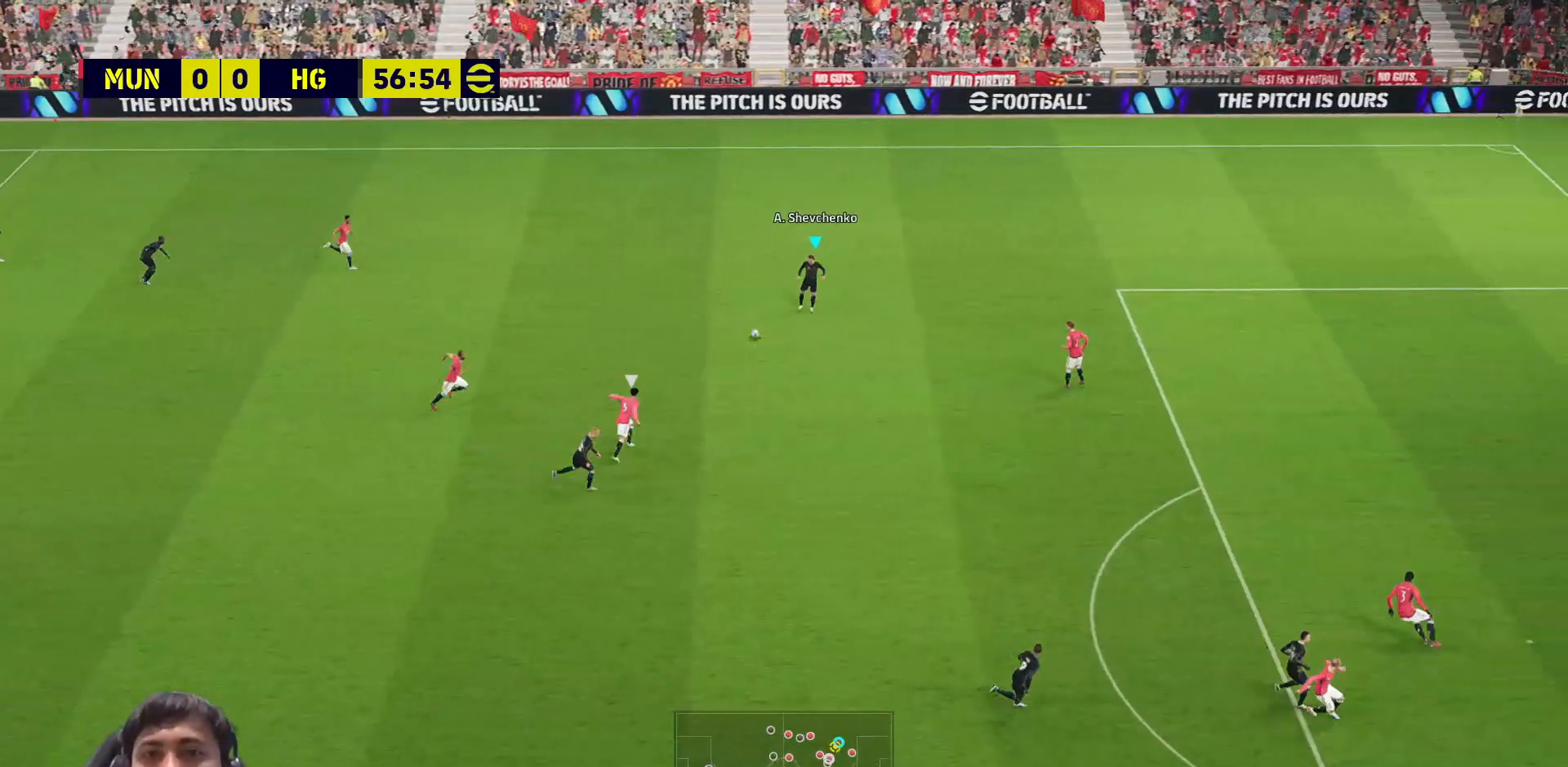
{"buttons": ["TRIANGLE", "L3"], "left_stick": "down-right", "right_stick": "center", "events": [[133, "L3", "down"], [450, "TRIANGLE", "down"]]}
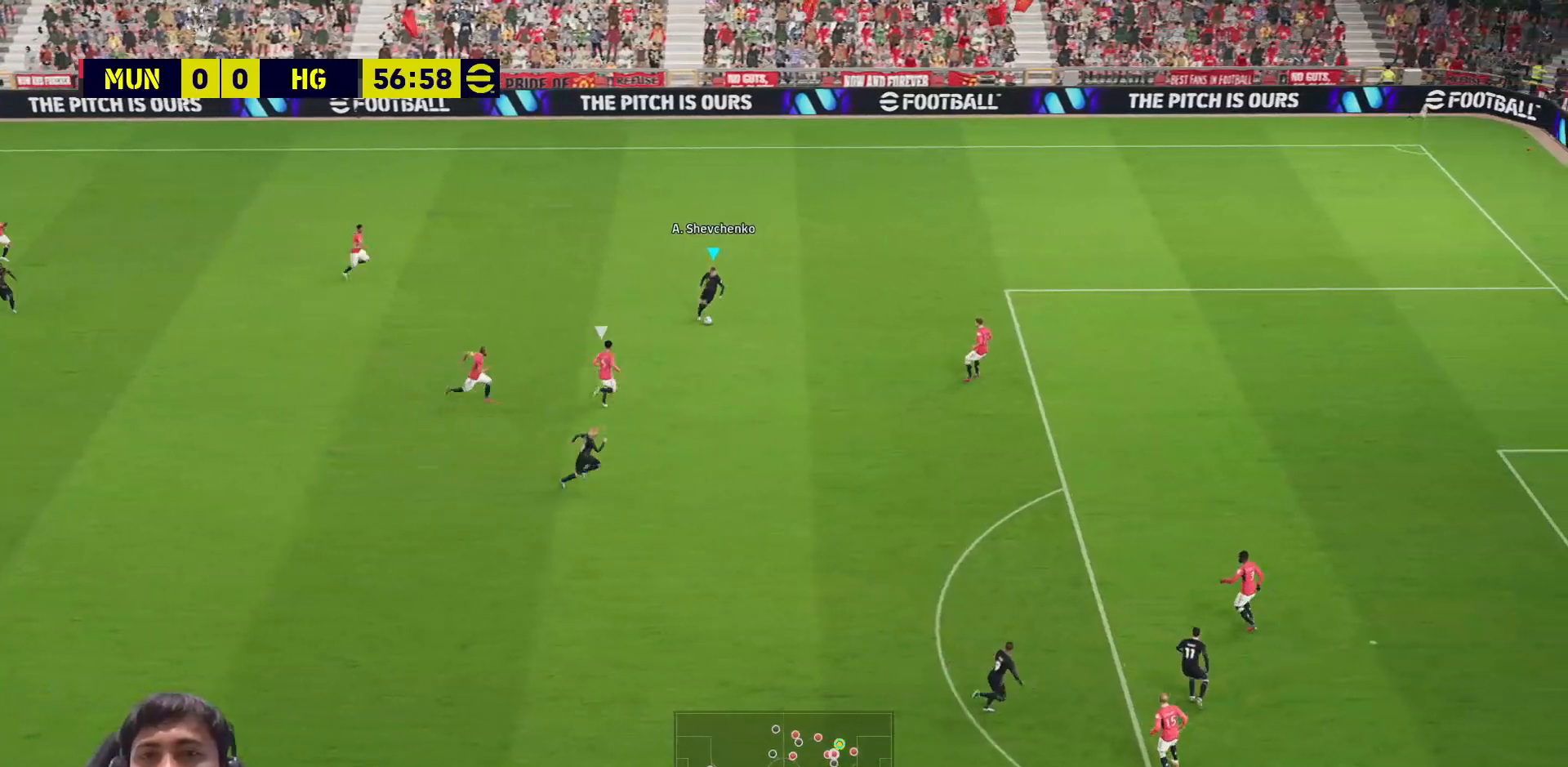
{"buttons": ["L3"], "left_stick": "down-right", "right_stick": "center", "events": [[67, "TRIANGLE", "up"]]}
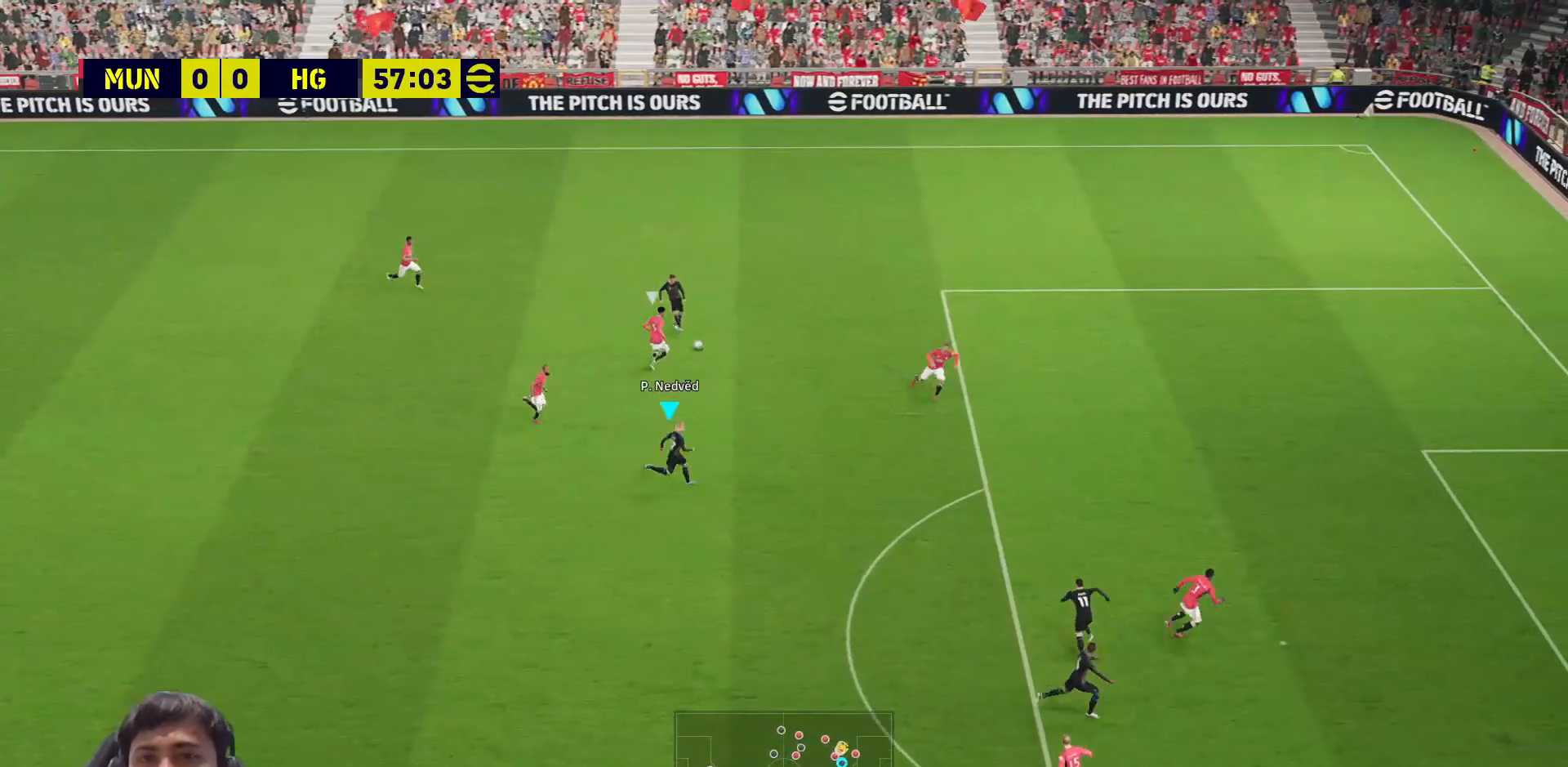
{"buttons": ["L3"], "left_stick": "down", "right_stick": "center", "events": [[100, "L3", "up"], [183, "left_stick", "center"], [250, "left_stick", "up-right"], [267, "L3", "down"], [300, "left_stick", "down-right"], [417, "left_stick", "down"]]}
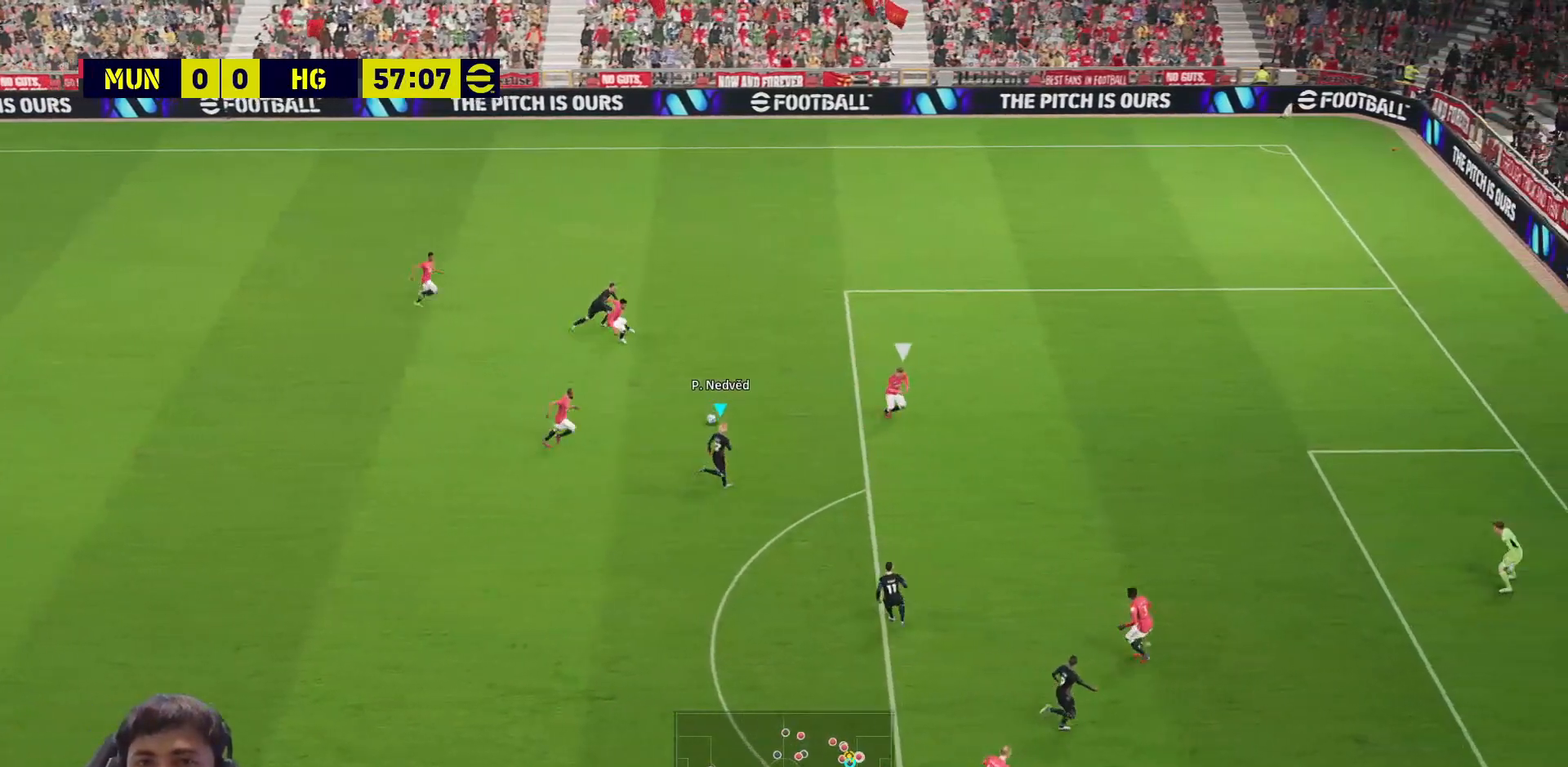
{"buttons": ["L3"], "left_stick": "down", "right_stick": "center", "events": []}
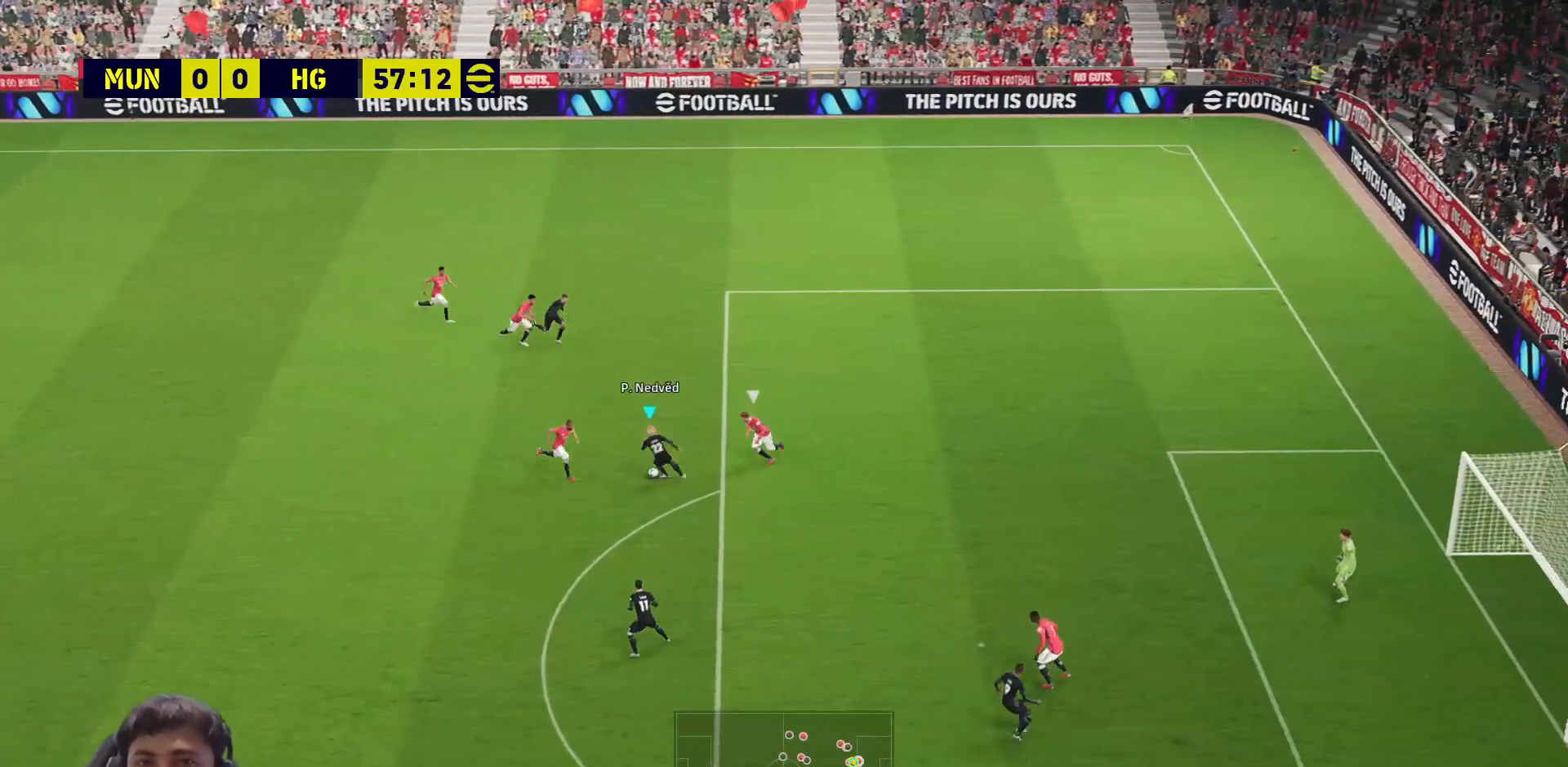
{"buttons": ["L3"], "left_stick": "left", "right_stick": "center", "events": [[183, "left_stick", "down-right"], [367, "left_stick", "down-left"], [433, "left_stick", "left"]]}
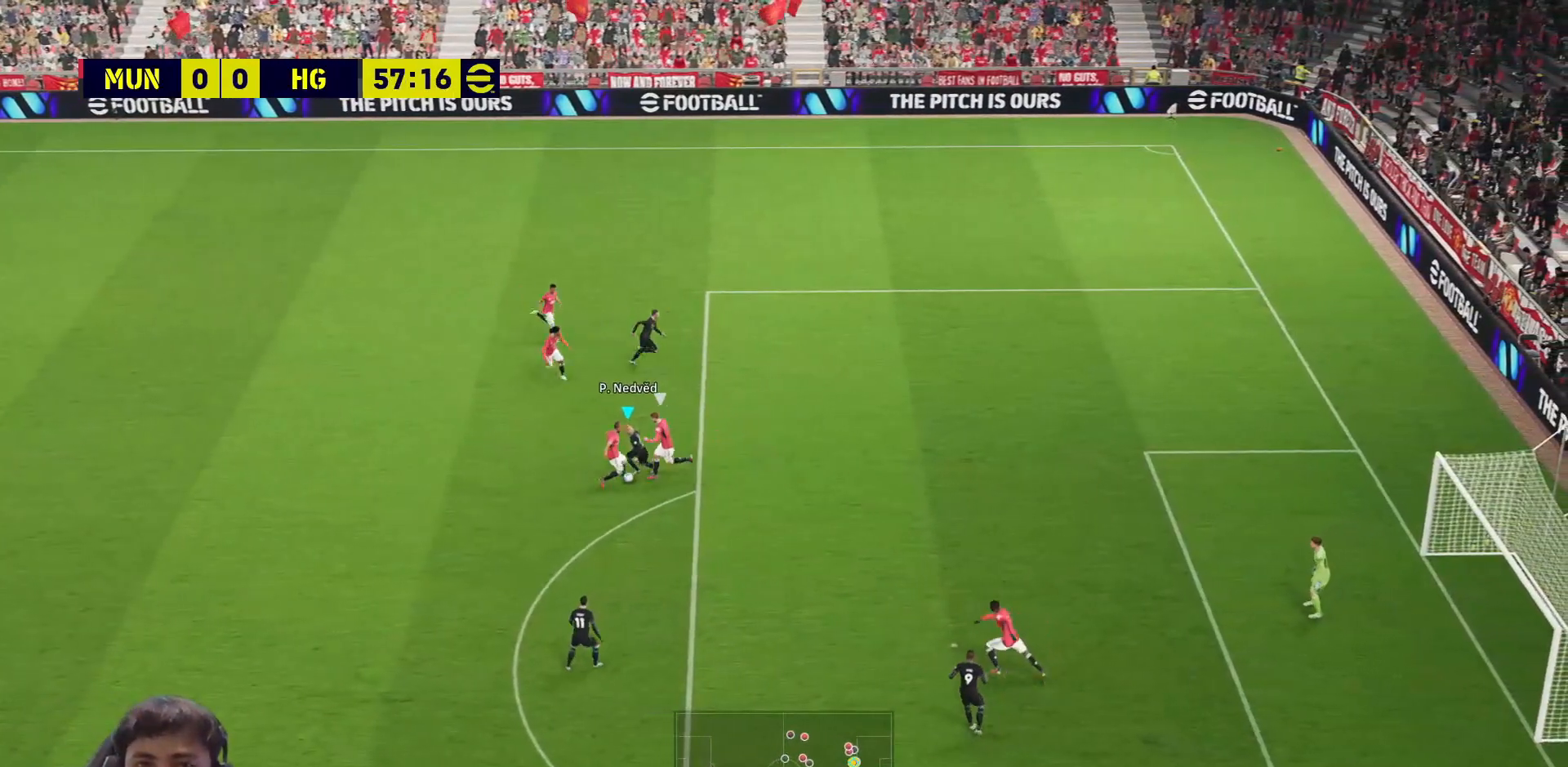
{"buttons": ["R1", "L3"], "left_stick": "down", "right_stick": "center", "events": [[217, "left_stick", "down-left"], [400, "left_stick", "down"], [500, "R1", "down"]]}
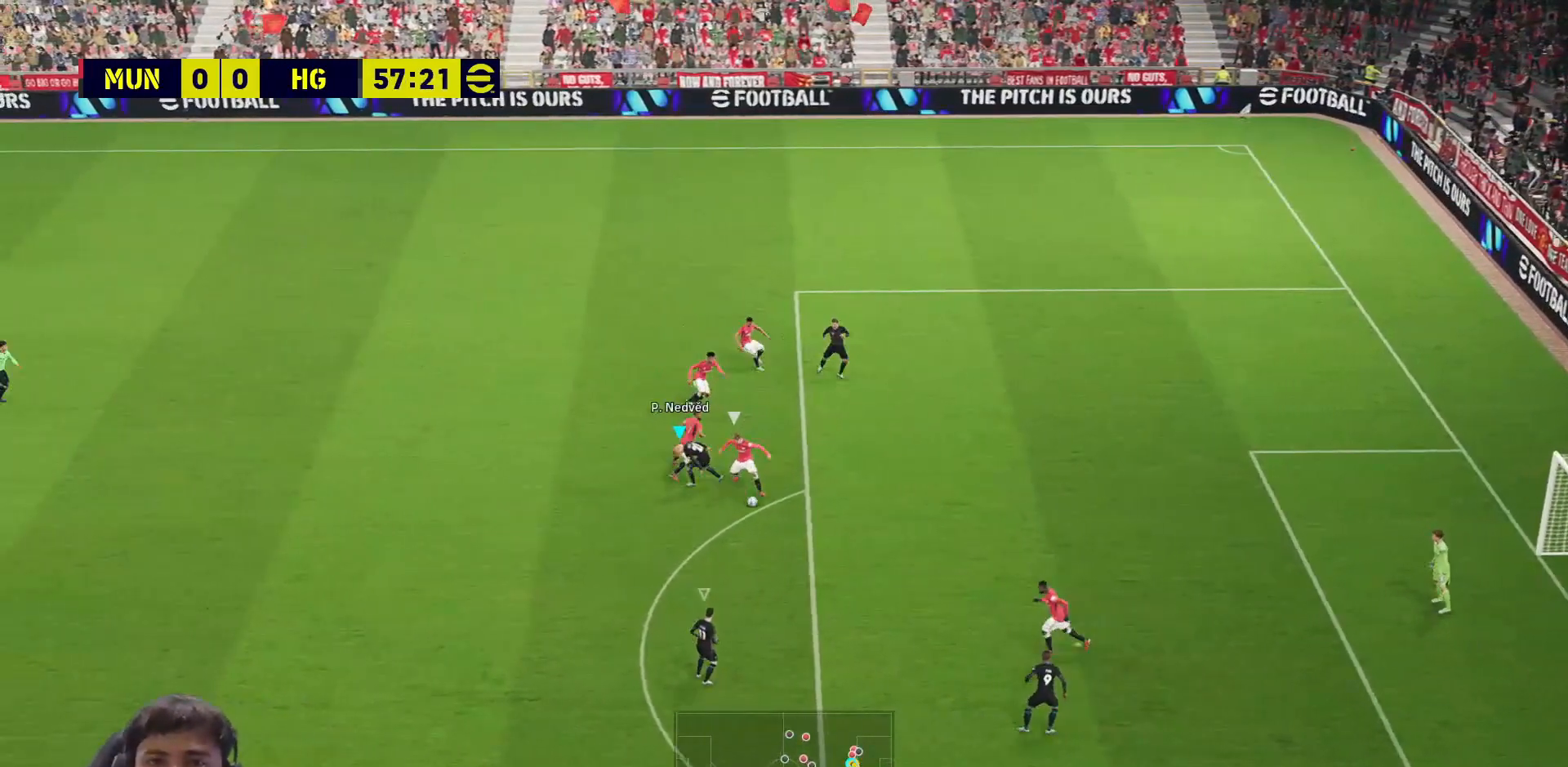
{"buttons": ["SQUARE", "R1", "L3"], "left_stick": "down", "right_stick": "center", "events": [[83, "L1", "down"], [183, "L1", "up"], [217, "L1", "down"], [300, "L1", "up"], [450, "SQUARE", "down"]]}
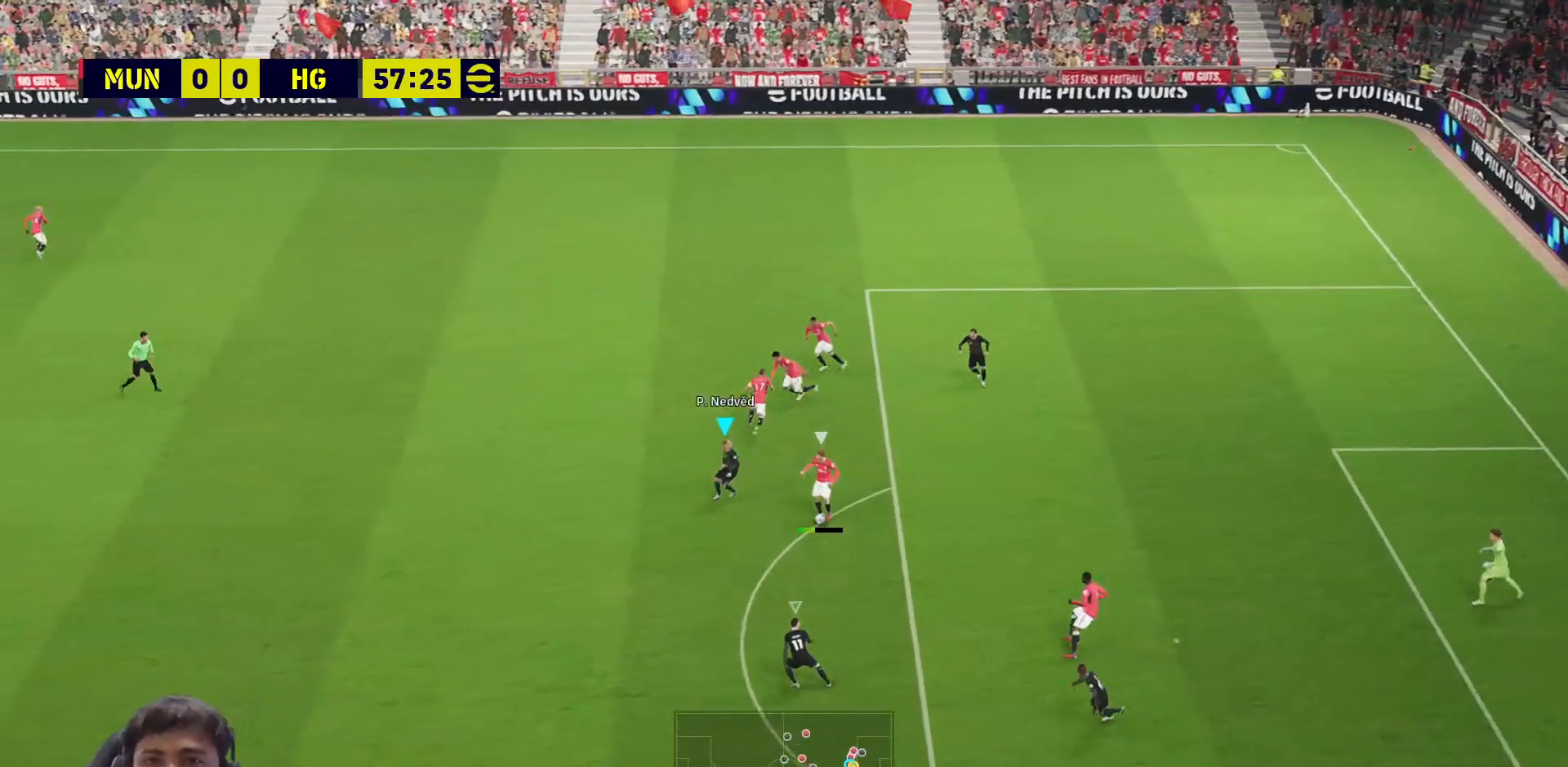
{"buttons": ["SQUARE", "R1", "L3"], "left_stick": "down", "right_stick": "center", "events": []}
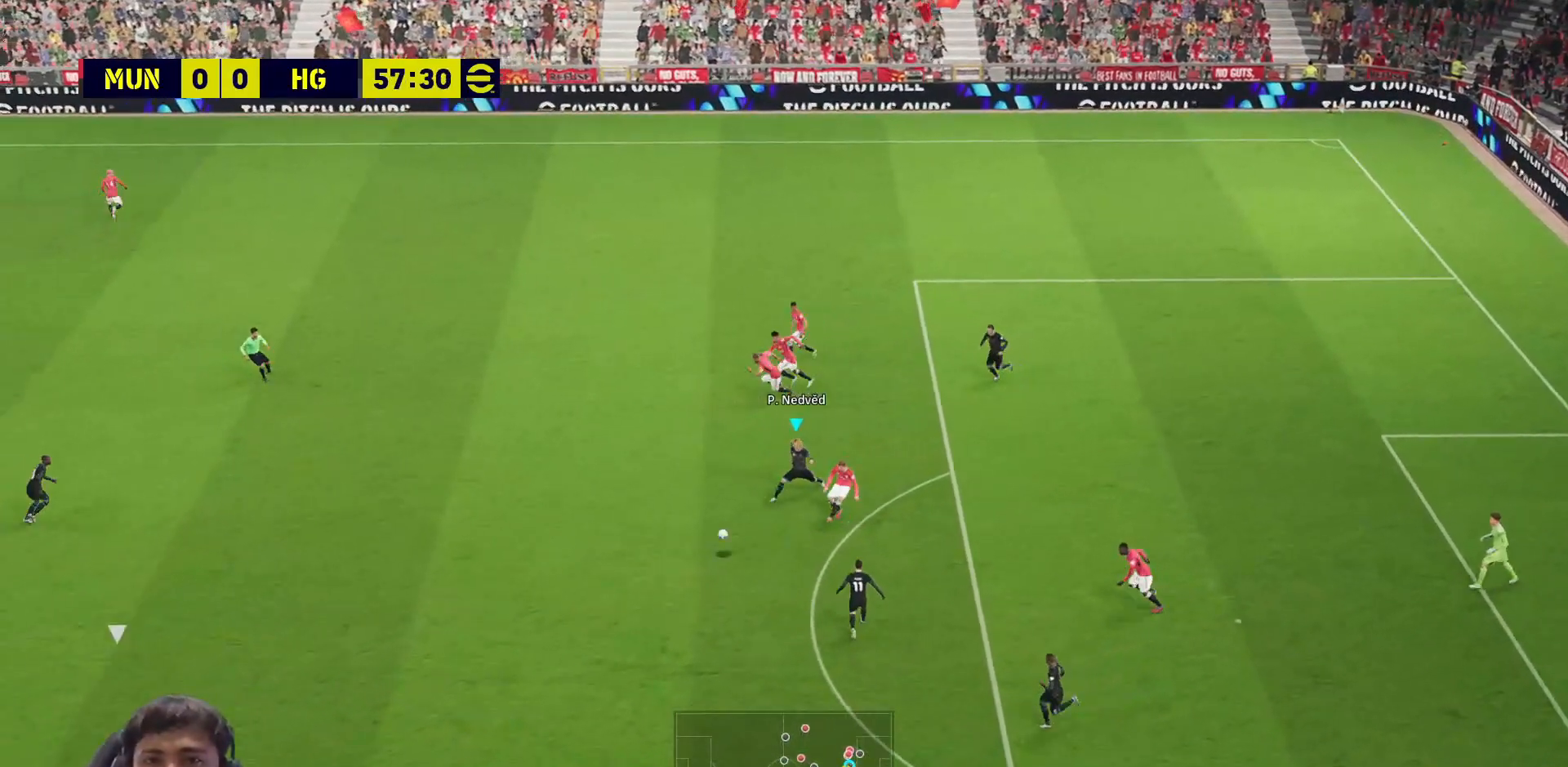
{"buttons": ["SQUARE", "R1"], "left_stick": "right", "right_stick": "center", "events": [[67, "L3", "up"], [117, "left_stick", "center"], [283, "left_stick", "right"]]}
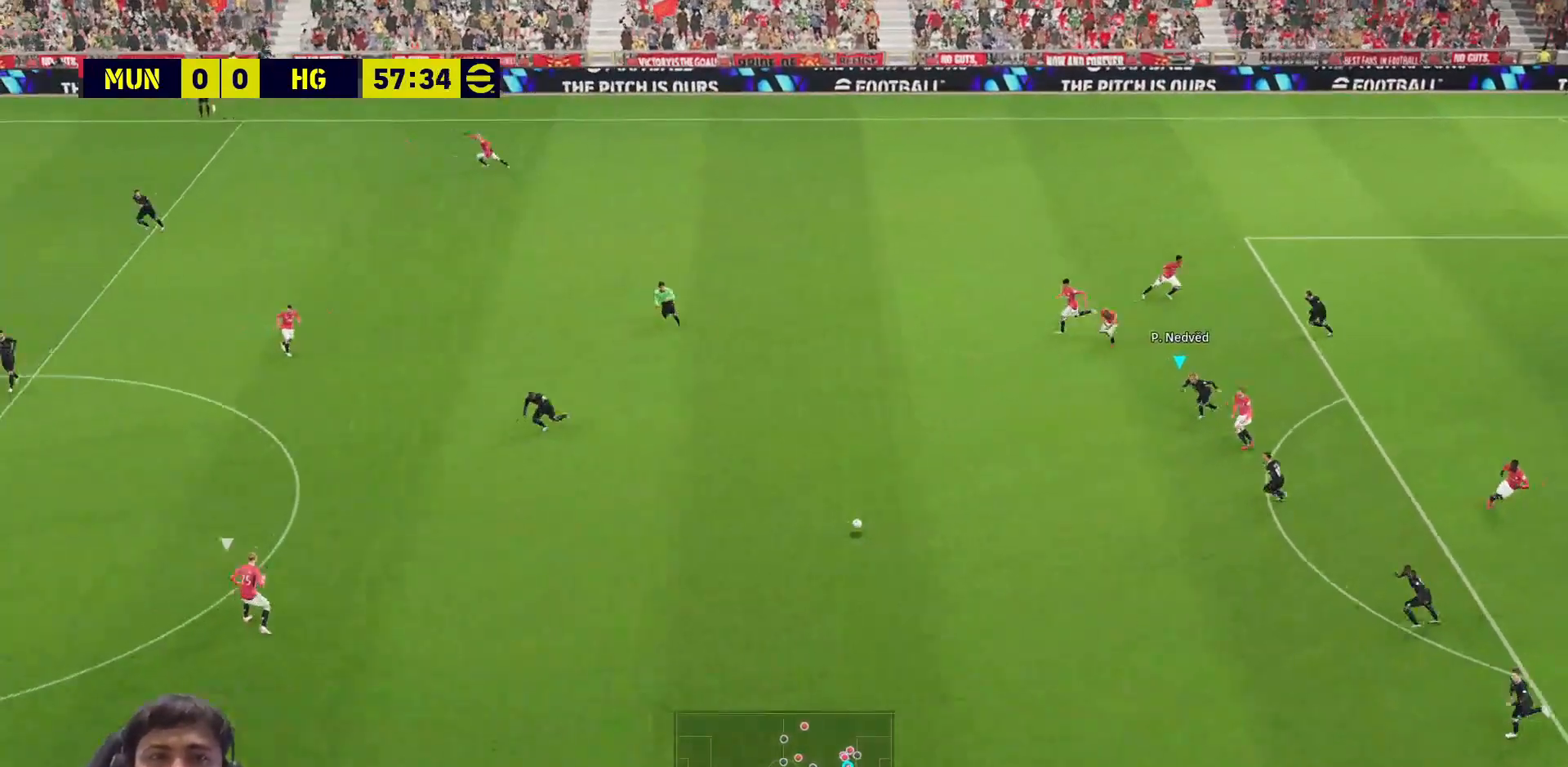
{"buttons": ["SQUARE", "L1"], "left_stick": "center", "right_stick": "center", "events": [[367, "R1", "up"], [400, "left_stick", "center"], [467, "L1", "down"]]}
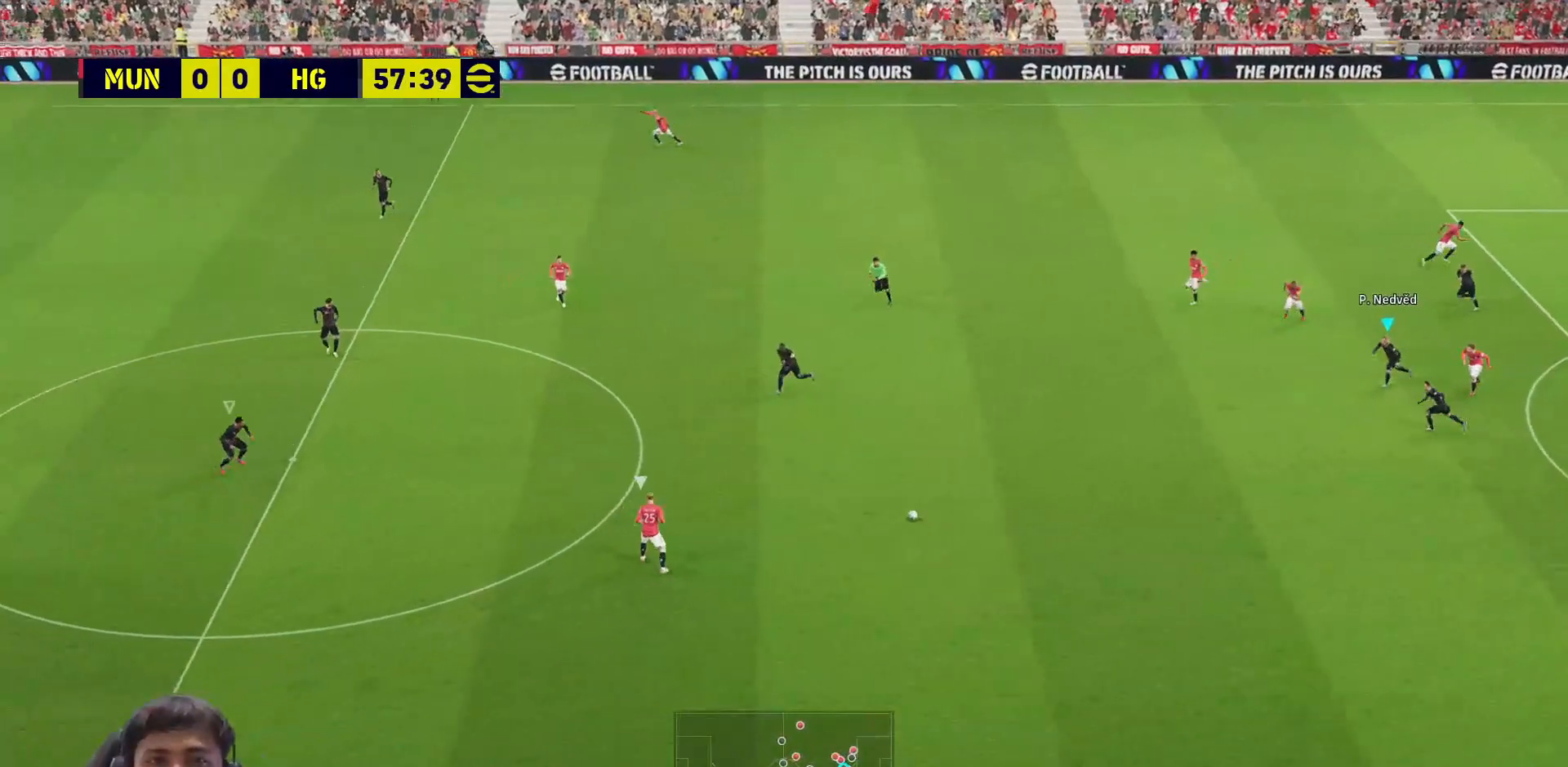
{"buttons": ["SQUARE"], "left_stick": "center", "right_stick": "center", "events": [[33, "left_stick", "down"], [50, "L1", "up"], [150, "left_stick", "right"], [217, "left_stick", "center"]]}
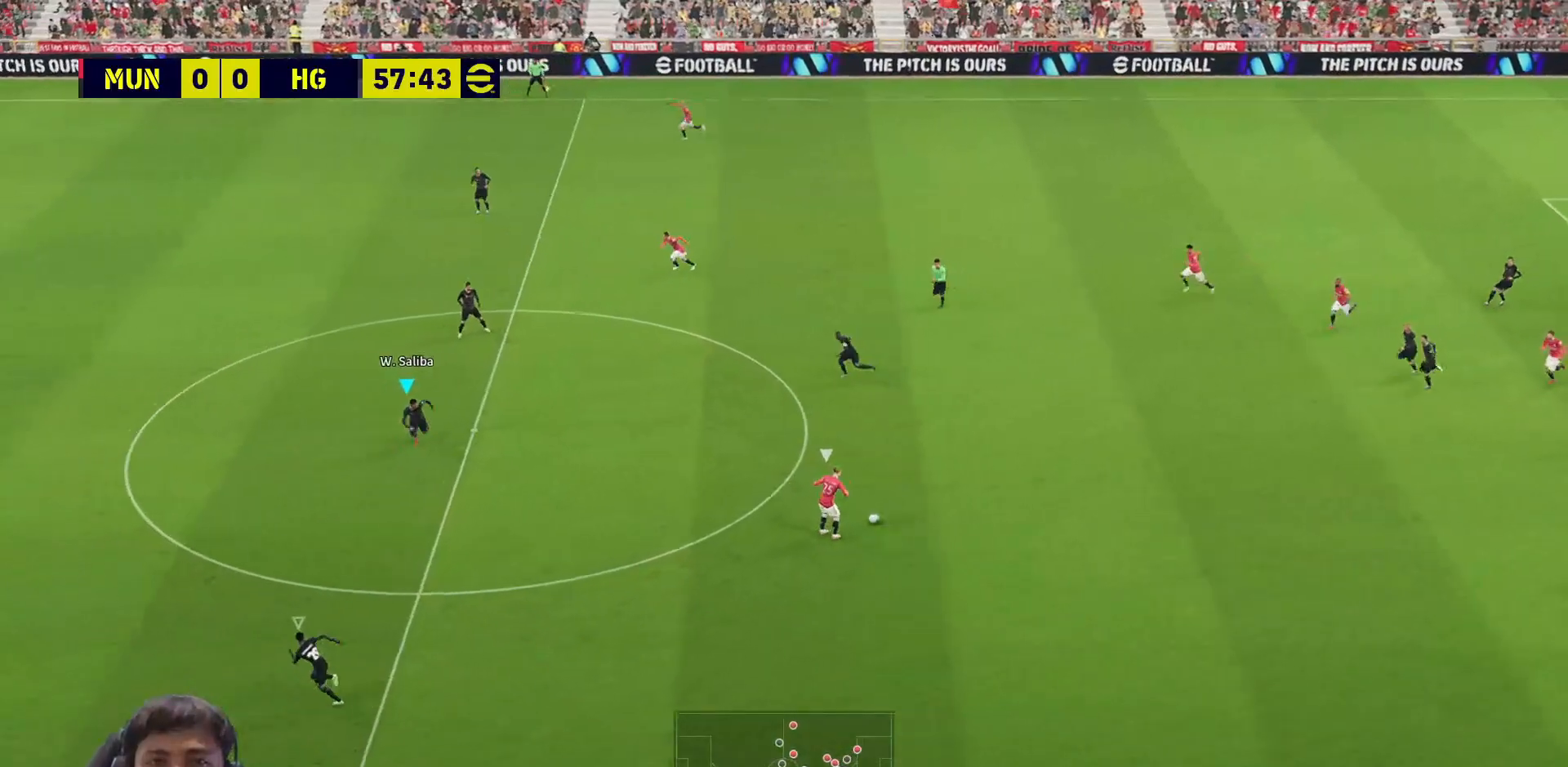
{"buttons": ["SQUARE"], "left_stick": "down-right", "right_stick": "center", "events": [[450, "left_stick", "down-right"]]}
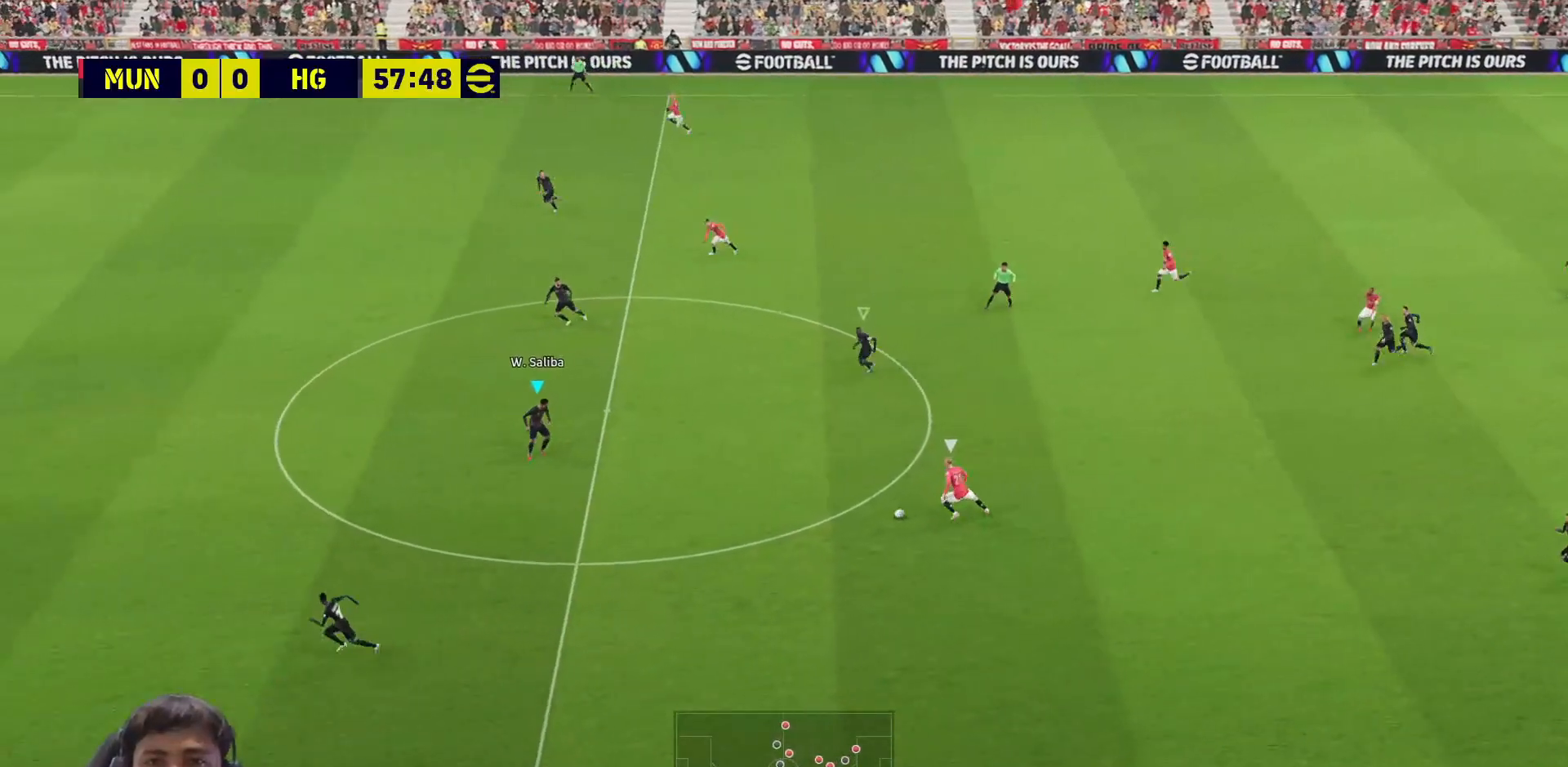
{"buttons": ["SQUARE"], "left_stick": "down", "right_stick": "center", "events": [[150, "left_stick", "down"]]}
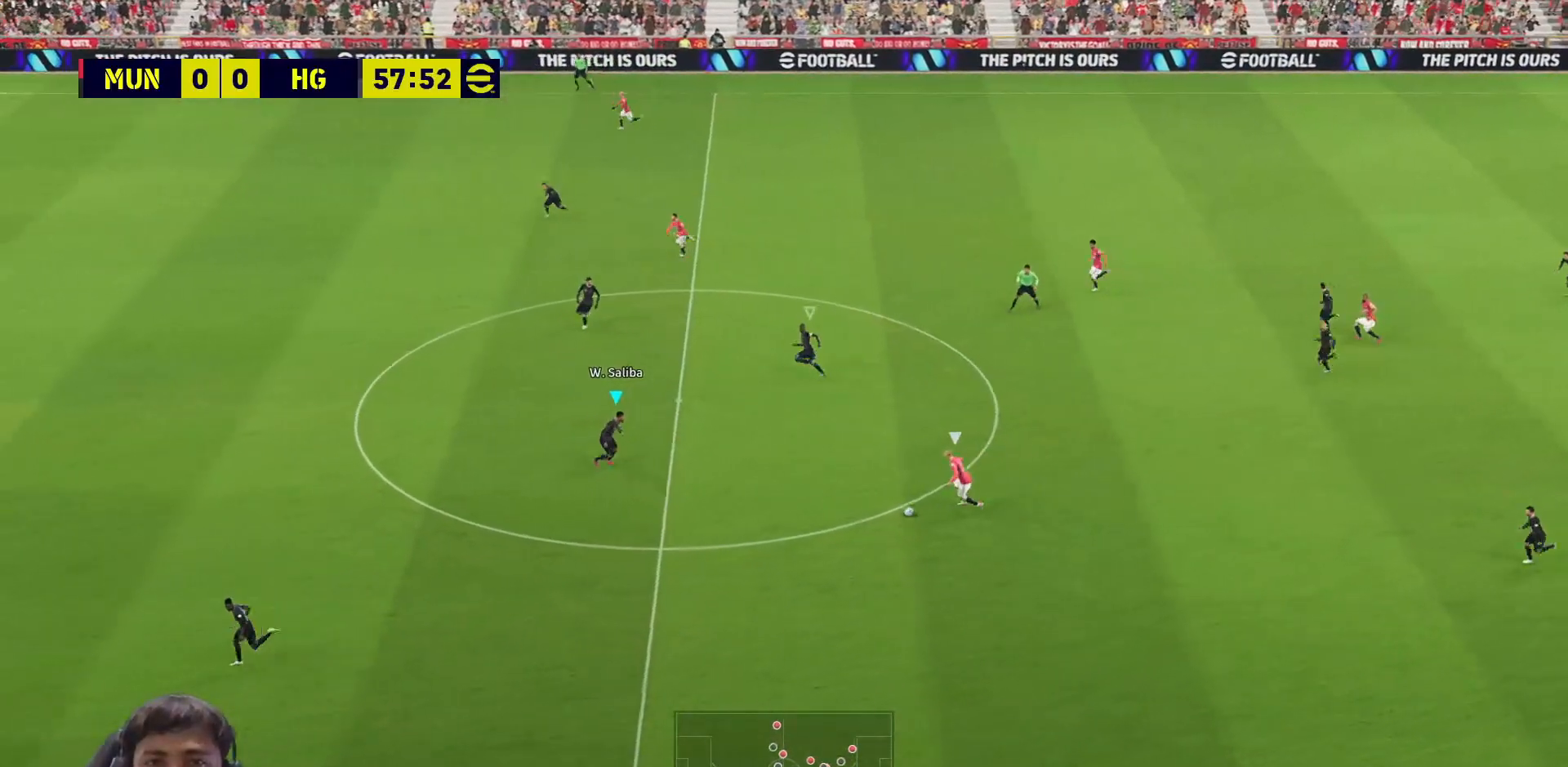
{"buttons": ["CROSS", "SQUARE", "R1", "L3"], "left_stick": "right", "right_stick": "center", "events": [[67, "left_stick", "down-right"], [250, "CROSS", "down"], [250, "R1", "down"], [300, "L3", "down"], [300, "left_stick", "right"]]}
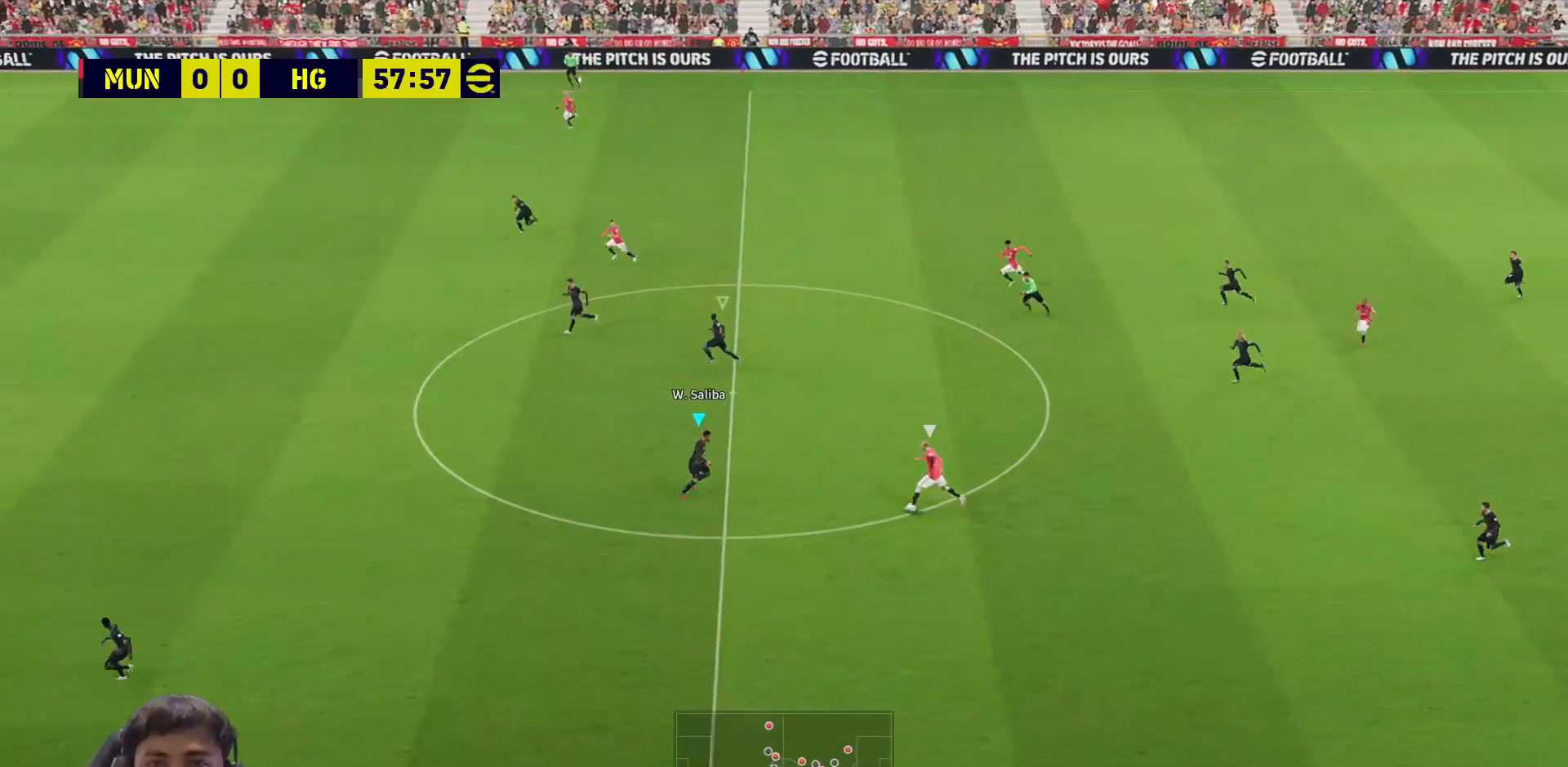
{"buttons": ["CROSS", "SQUARE", "R1", "L3"], "left_stick": "up-right", "right_stick": "center", "events": [[50, "left_stick", "up-right"]]}
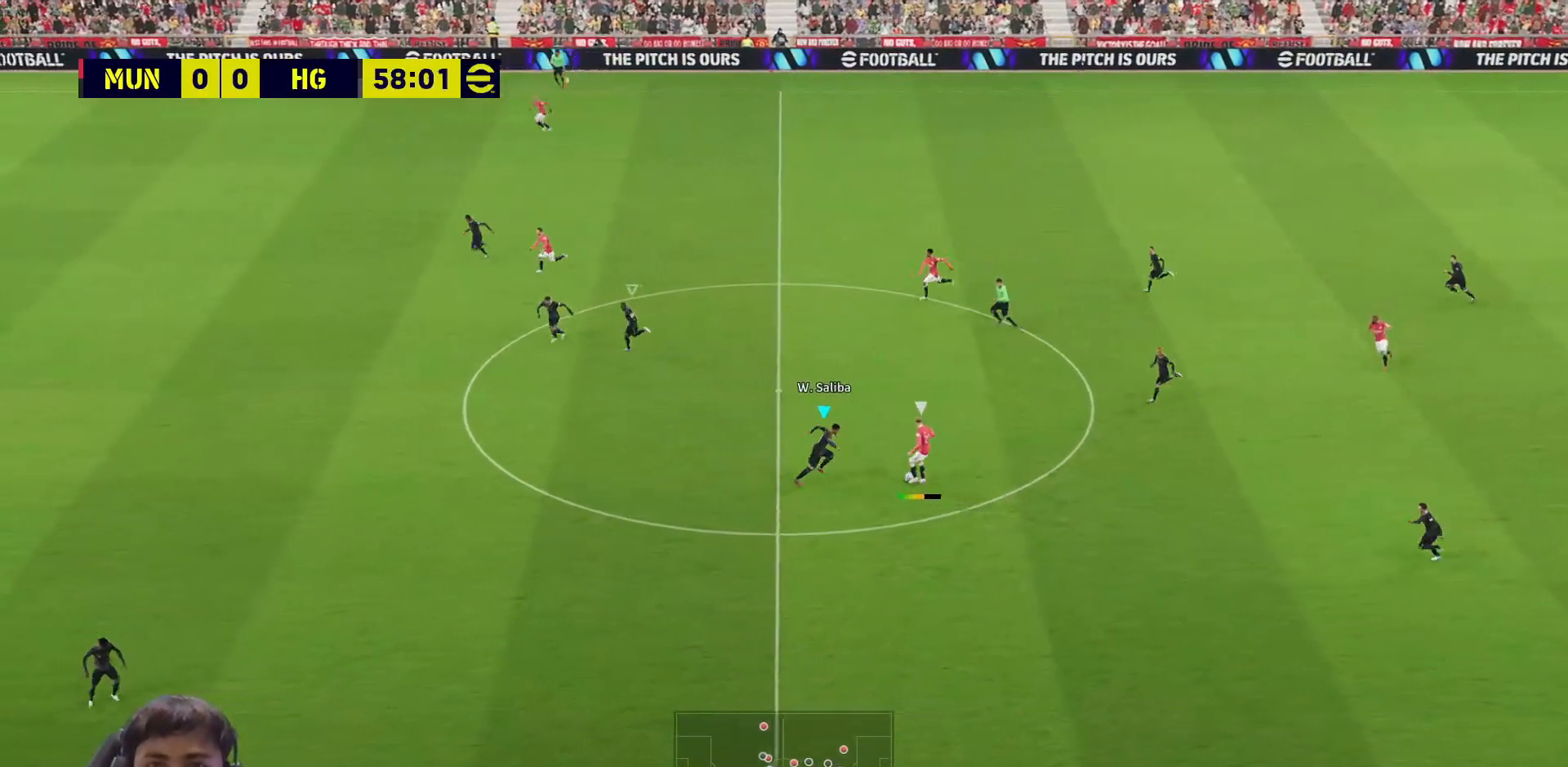
{"buttons": [], "left_stick": "up", "right_stick": "center", "events": [[217, "L1", "down"], [300, "L1", "up"], [400, "L3", "up"], [400, "R1", "up"], [450, "CROSS", "up"], [467, "left_stick", "up"], [500, "SQUARE", "up"]]}
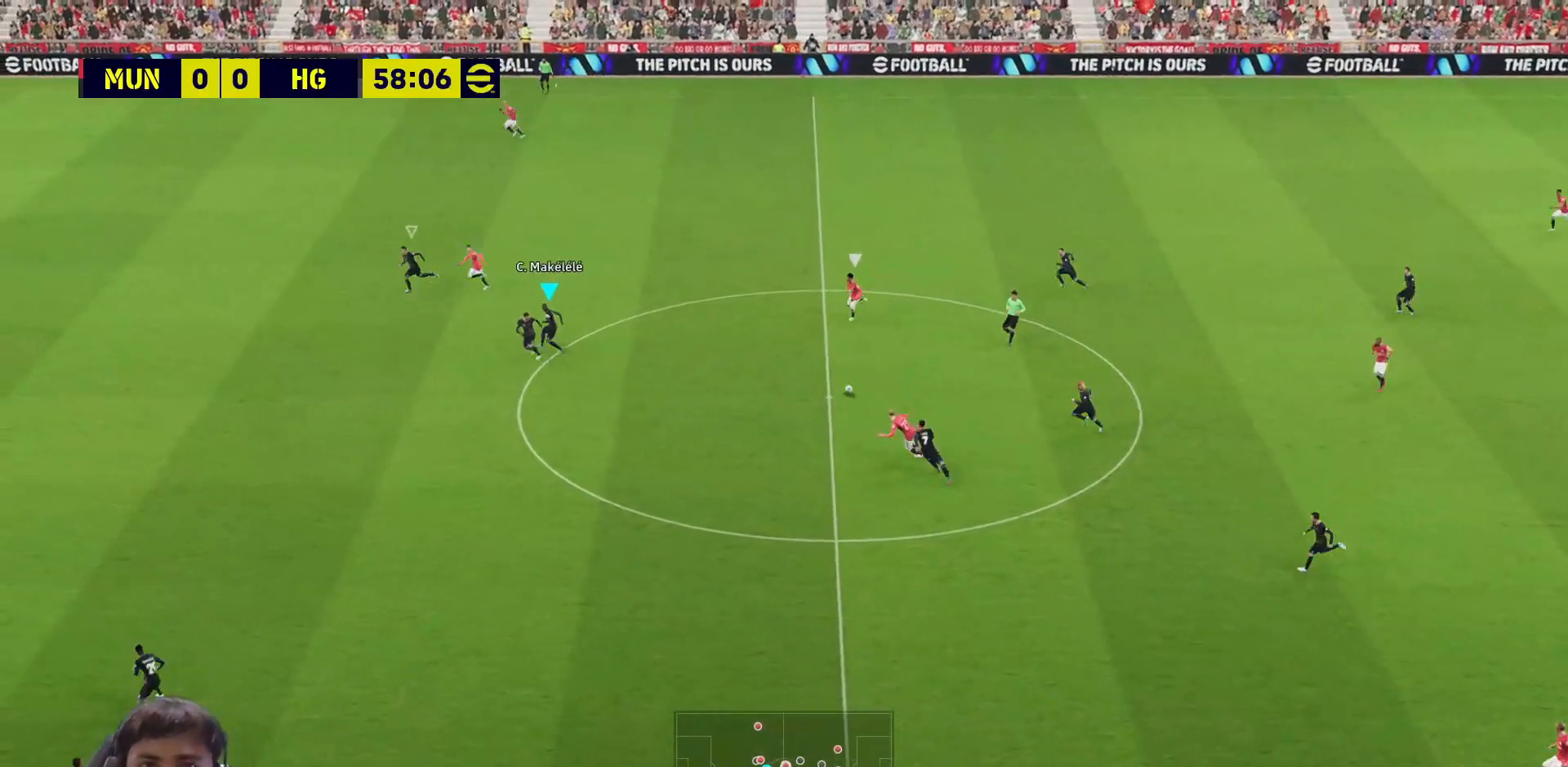
{"buttons": ["SQUARE"], "left_stick": "up-right", "right_stick": "center", "events": [[83, "SQUARE", "down"], [100, "left_stick", "up-right"]]}
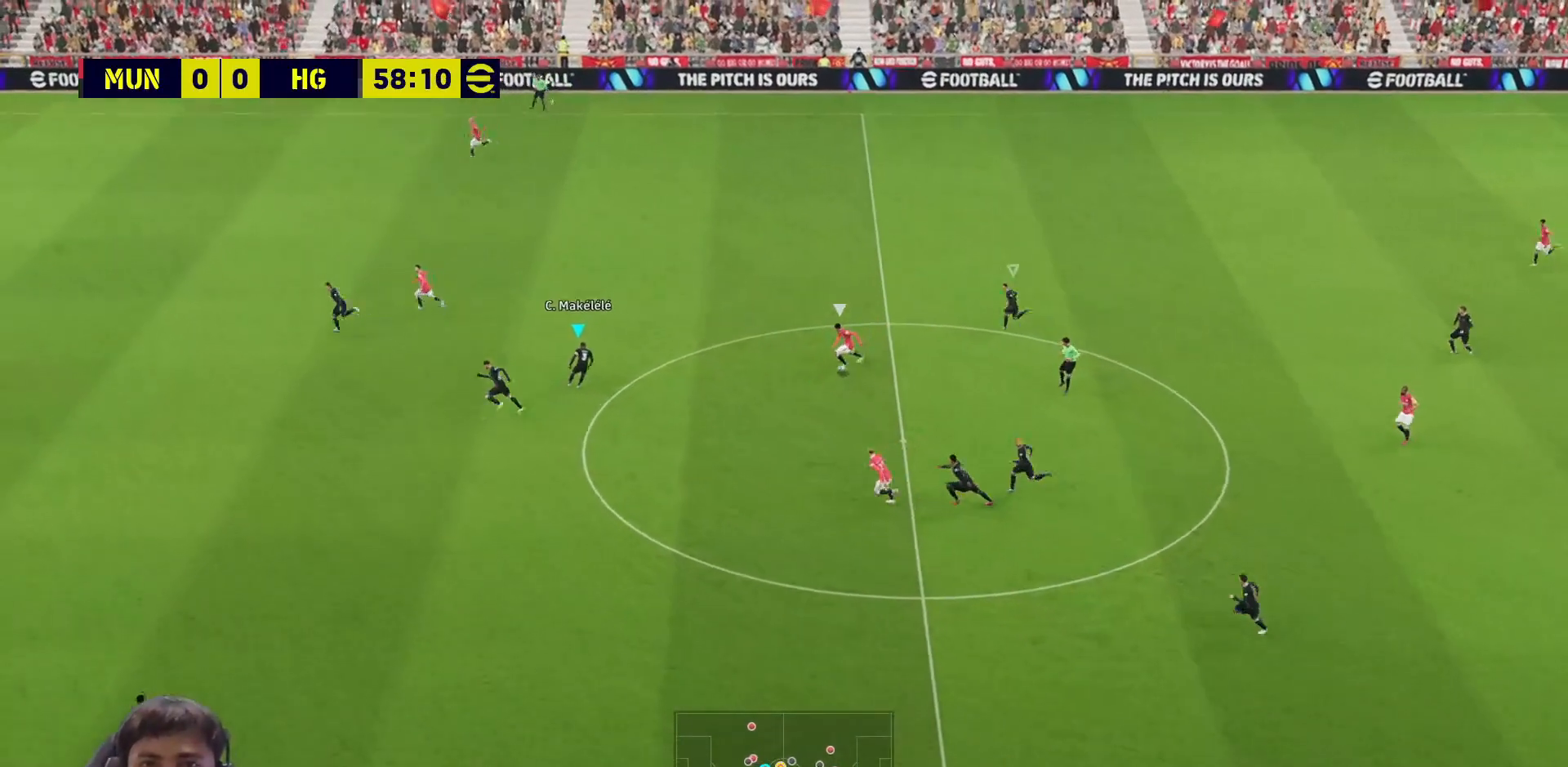
{"buttons": ["CROSS", "SQUARE", "R1", "L3"], "left_stick": "up-right", "right_stick": "center", "events": [[100, "R1", "down"], [117, "L3", "down"], [133, "CROSS", "down"]]}